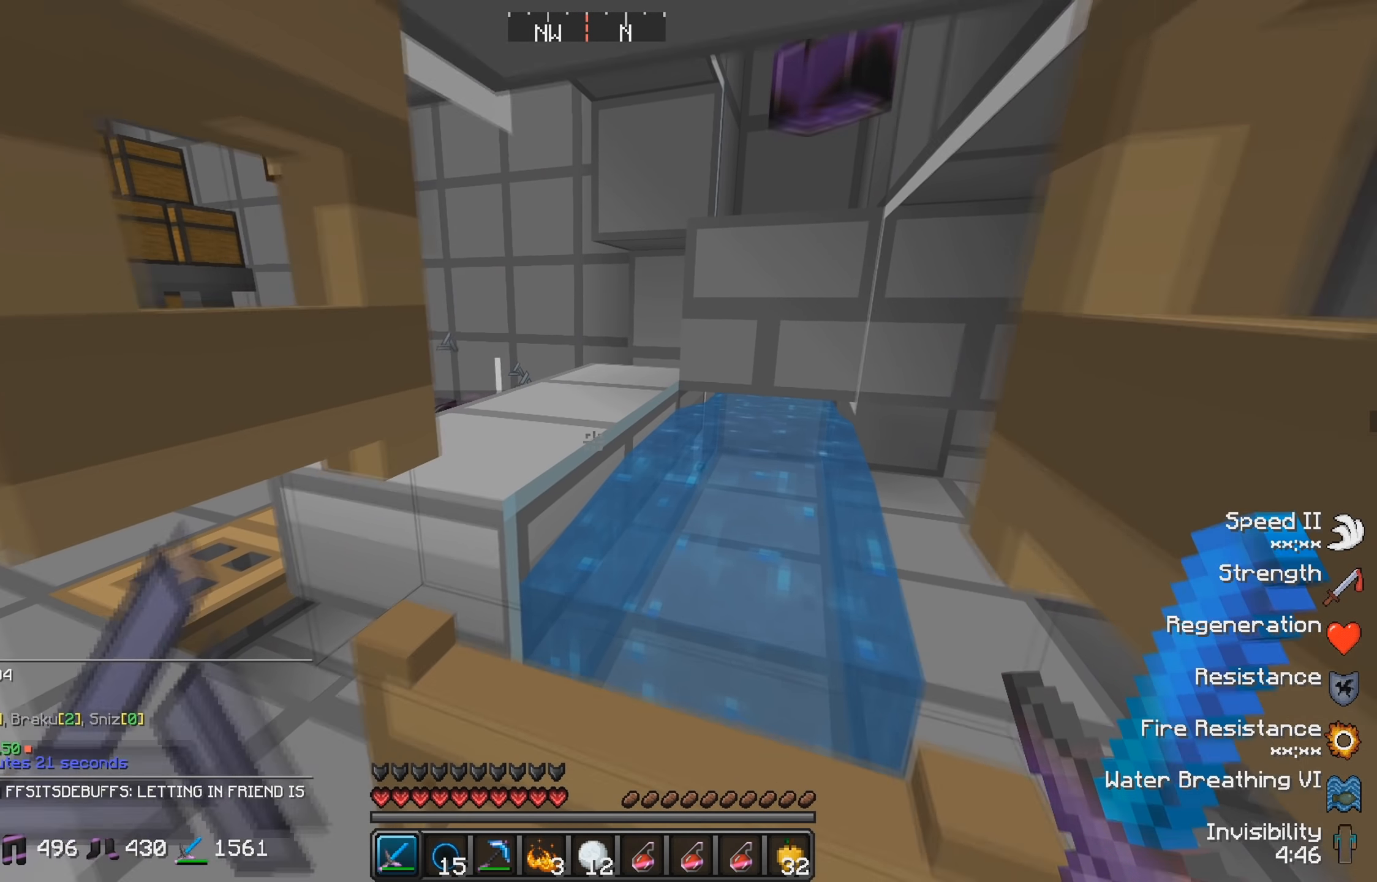
Gameplay with keyboard; each line is a JSON object with the keys held at the frame after it. "events" lists presses ("down") and releases ("up") of "a", "d", "s" and "w" between this image and that frame as [ms after this image, input, new state], when the widget could be followed in between. No other keys are recorded. Mouse input is not recorded.
{"keys": ["d"], "events": [[83, "s", "up"], [417, "d", "down"]]}
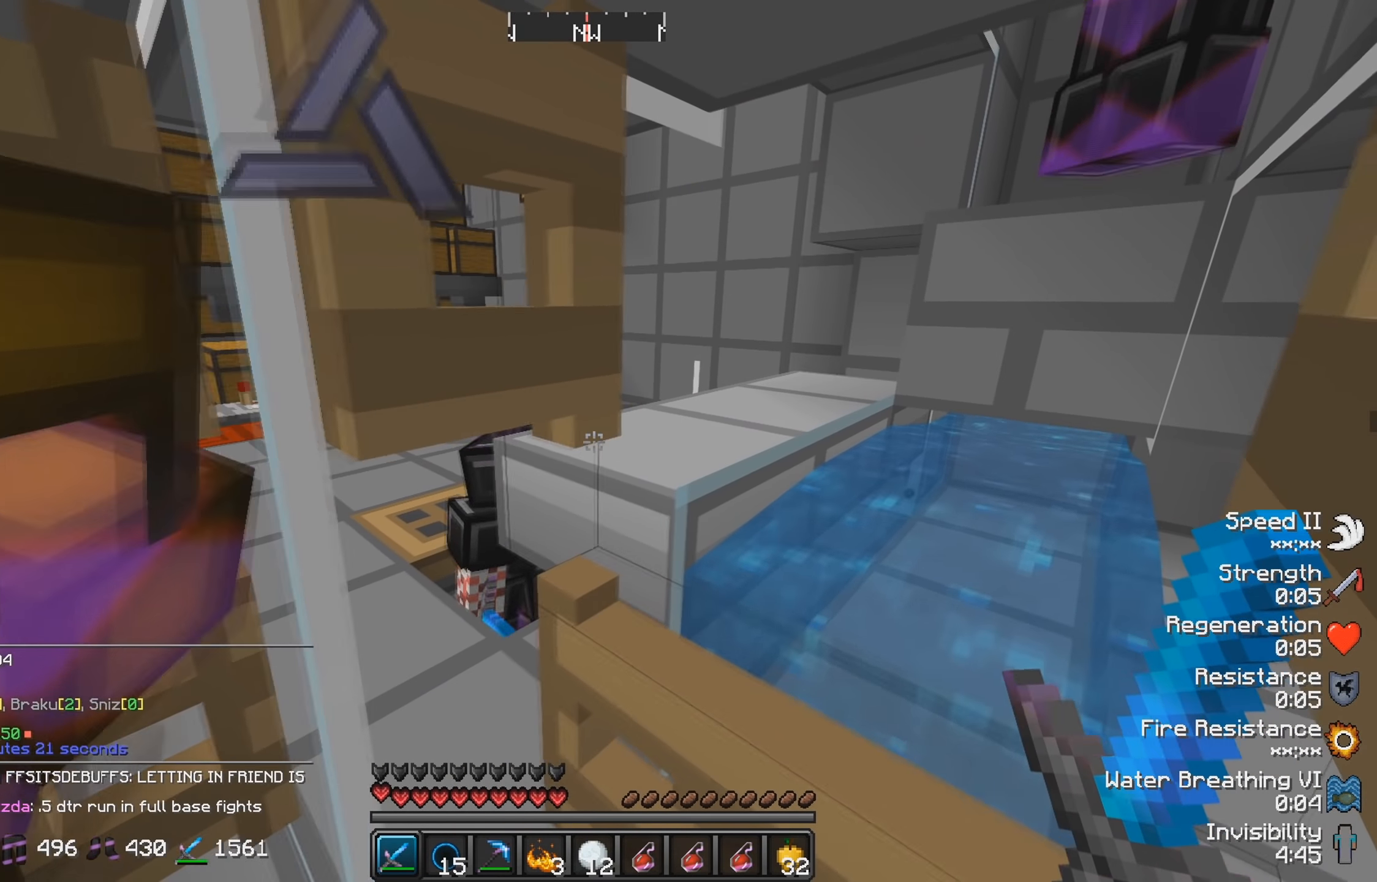
{"keys": [], "events": [[117, "d", "up"]]}
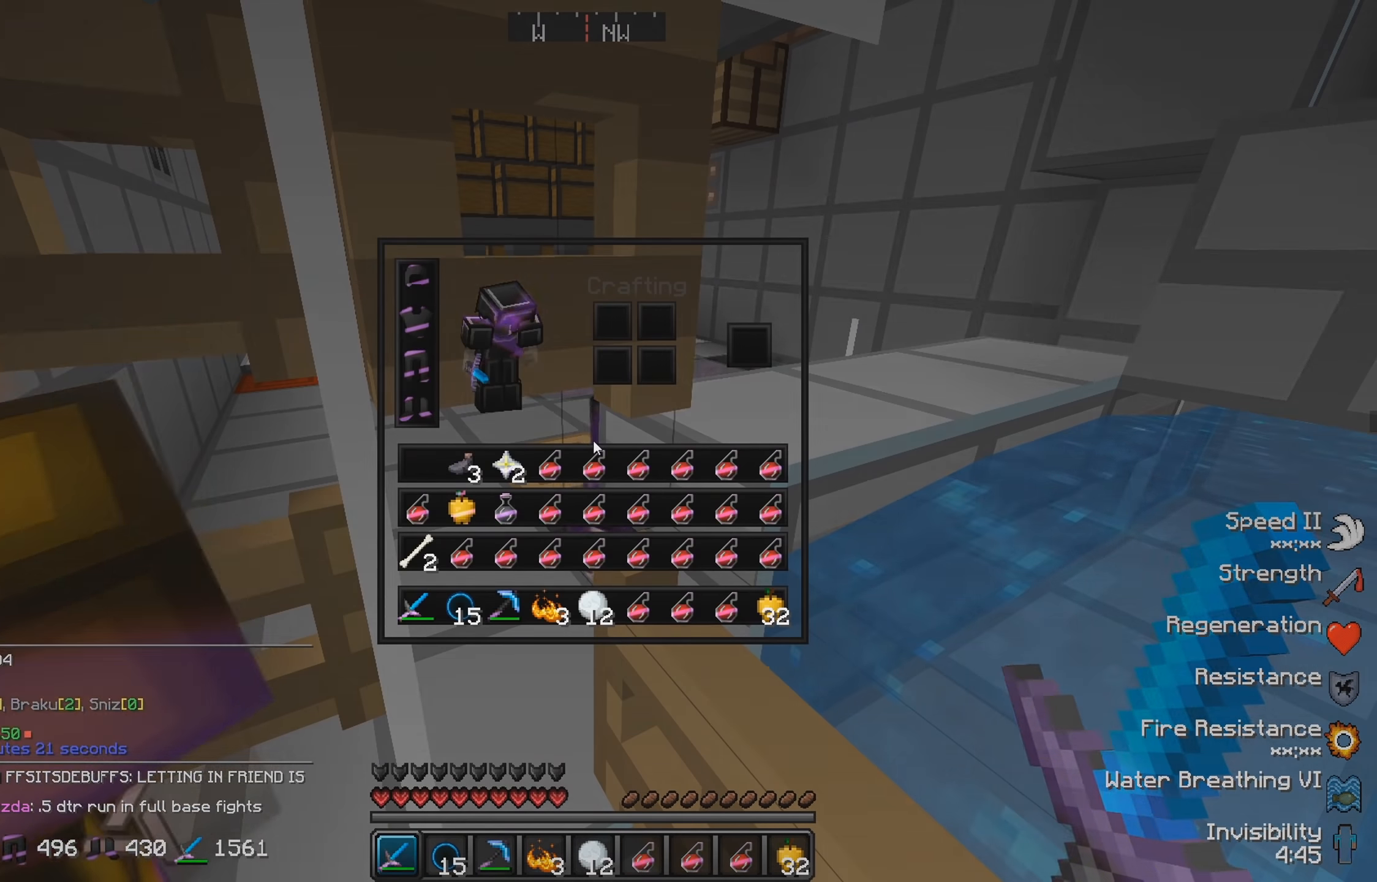
{"keys": [], "events": []}
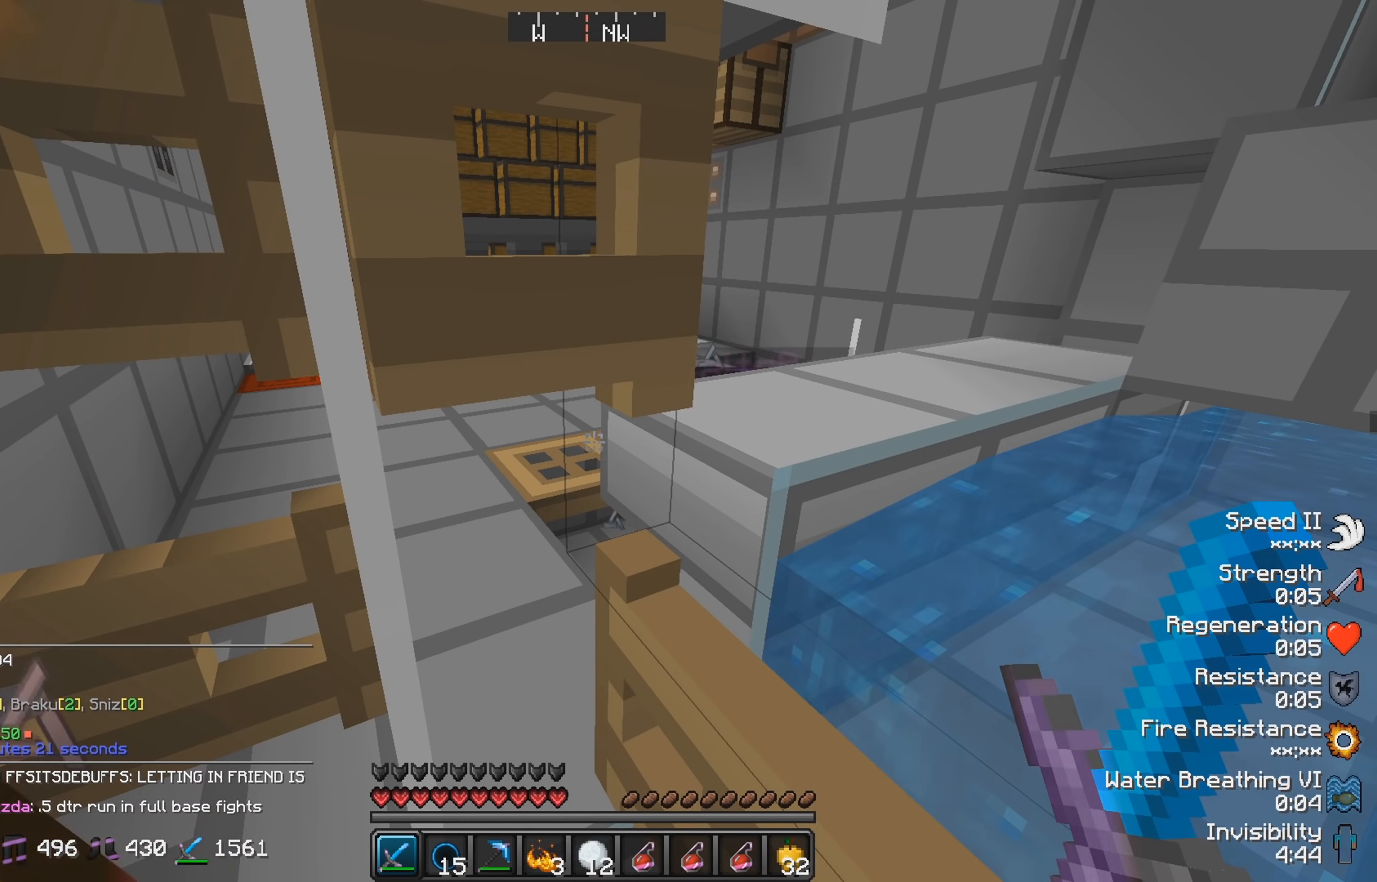
{"keys": [], "events": []}
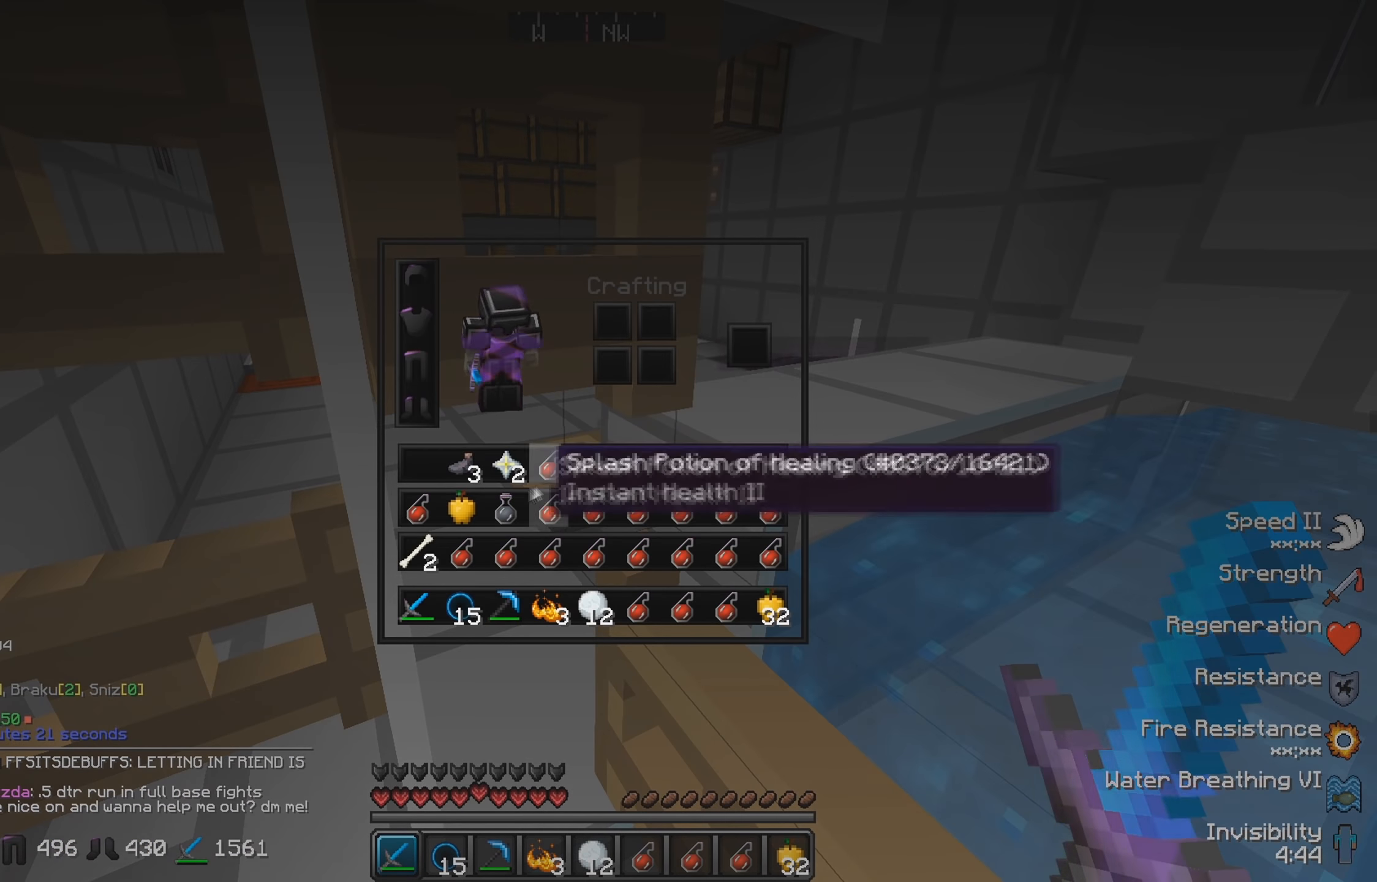
{"keys": [], "events": []}
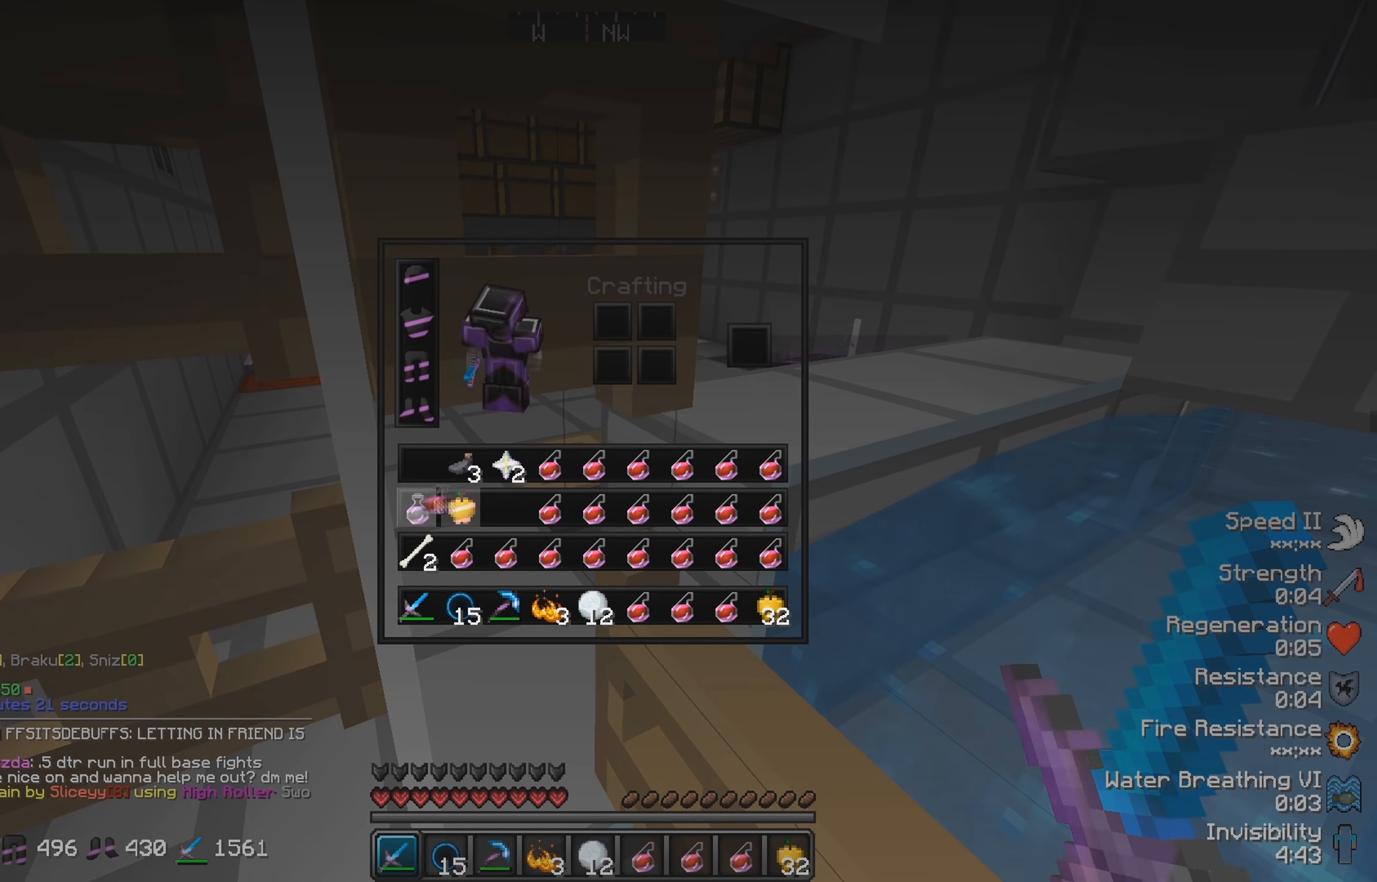
{"keys": [], "events": []}
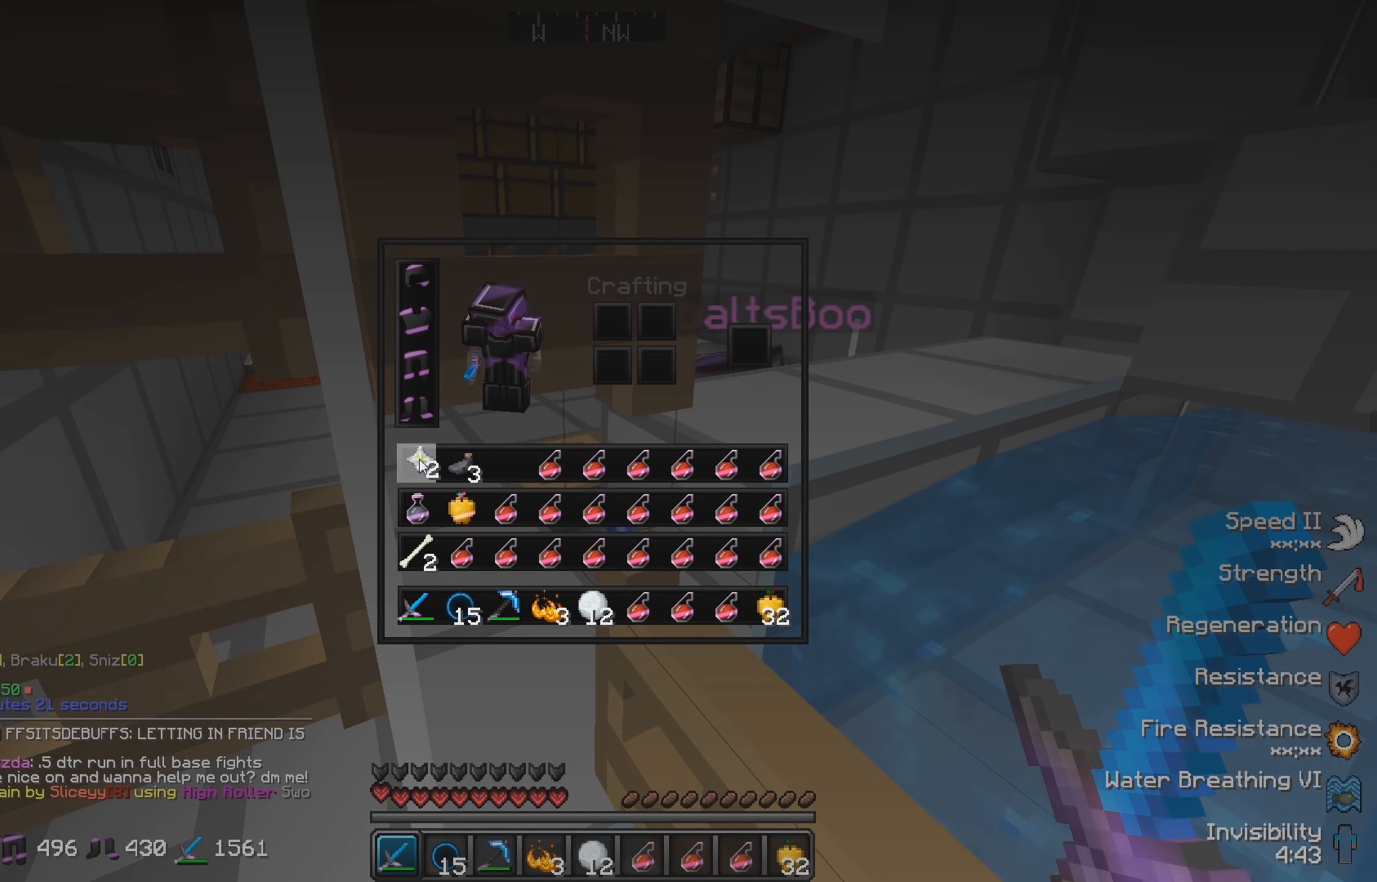
{"keys": [], "events": []}
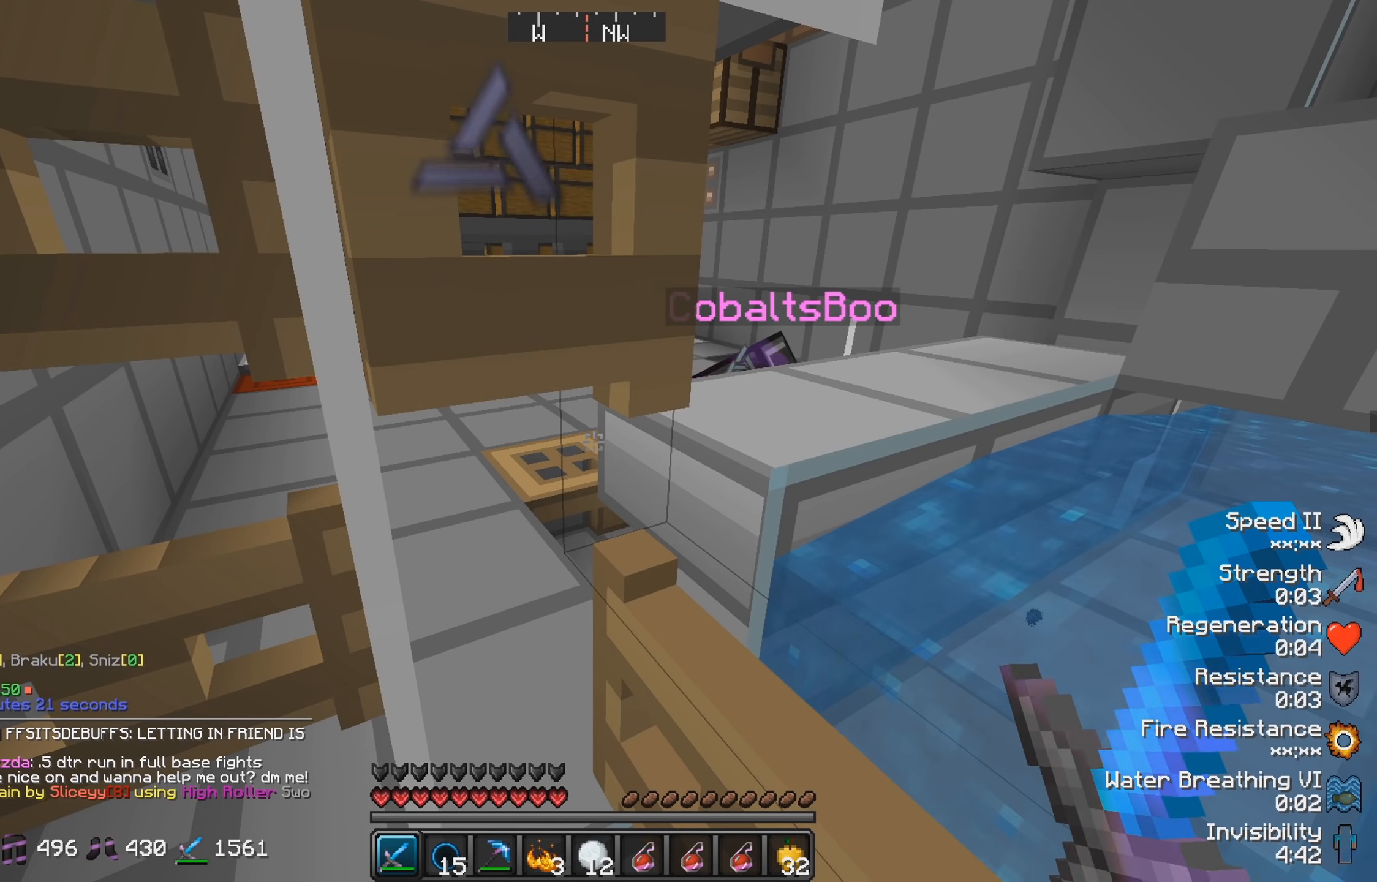
{"keys": [], "events": []}
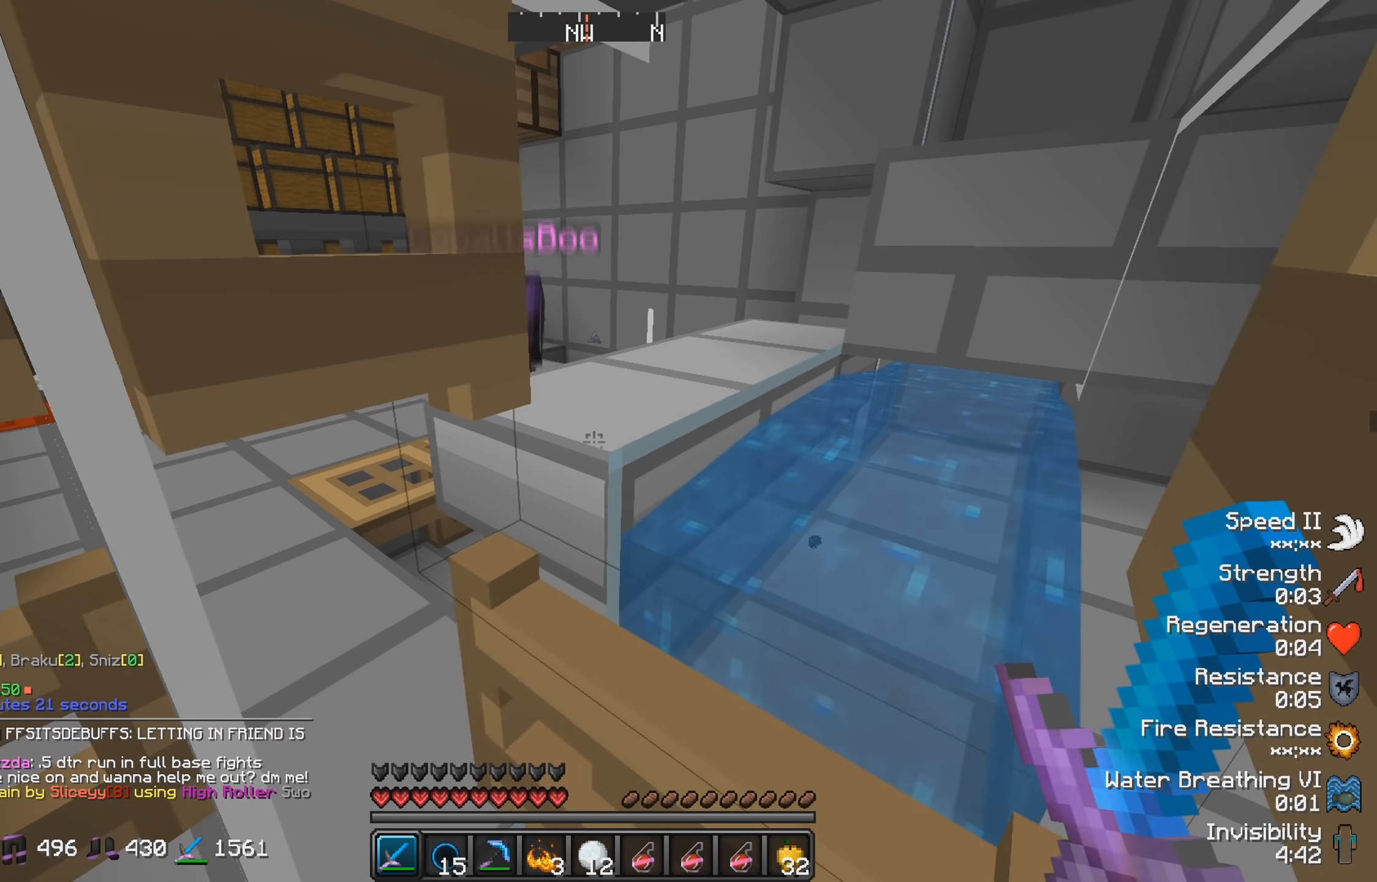
{"keys": [], "events": [[33, "a", "down"], [250, "a", "up"]]}
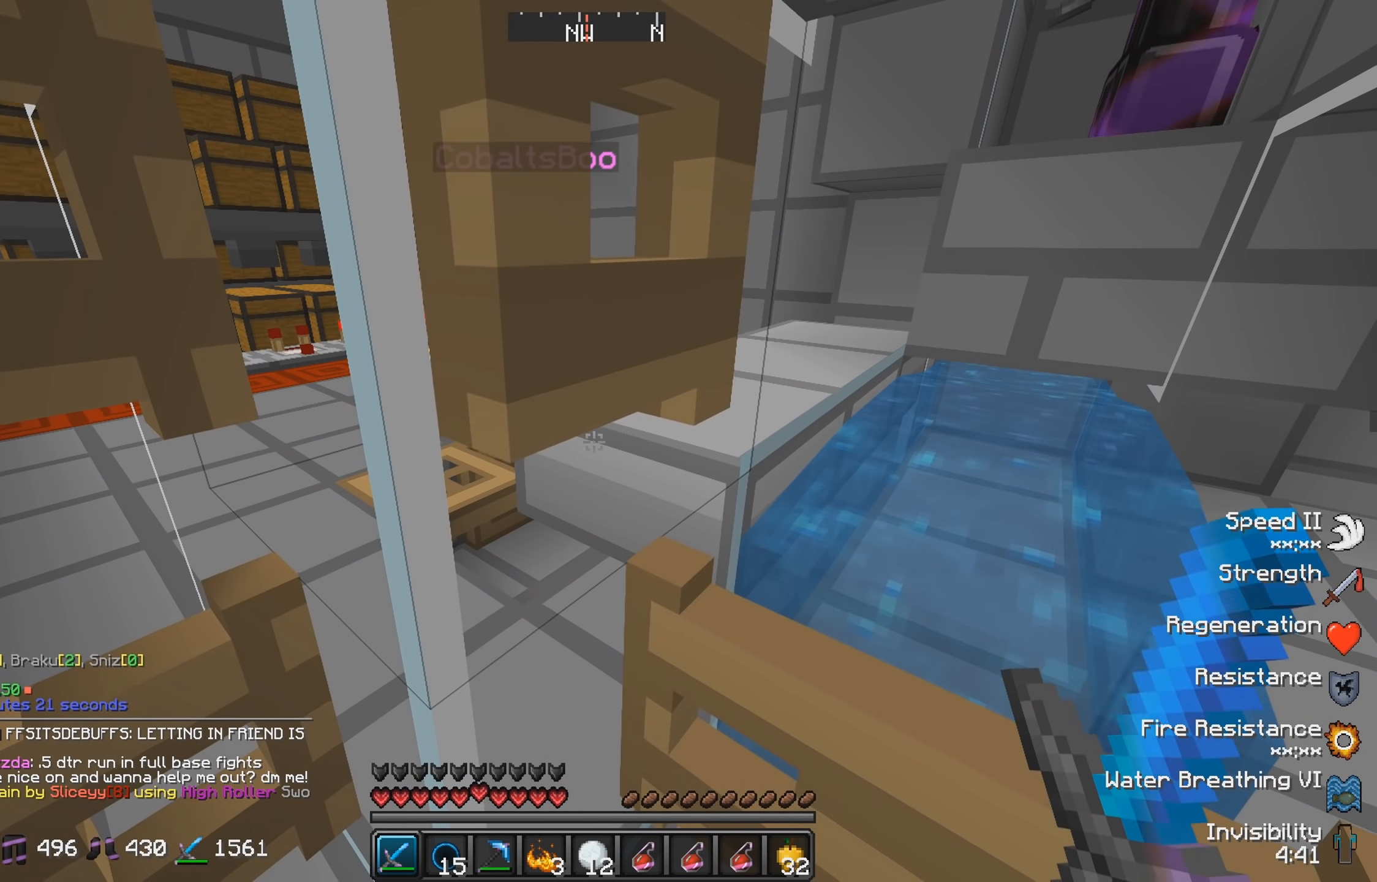
{"keys": [], "events": []}
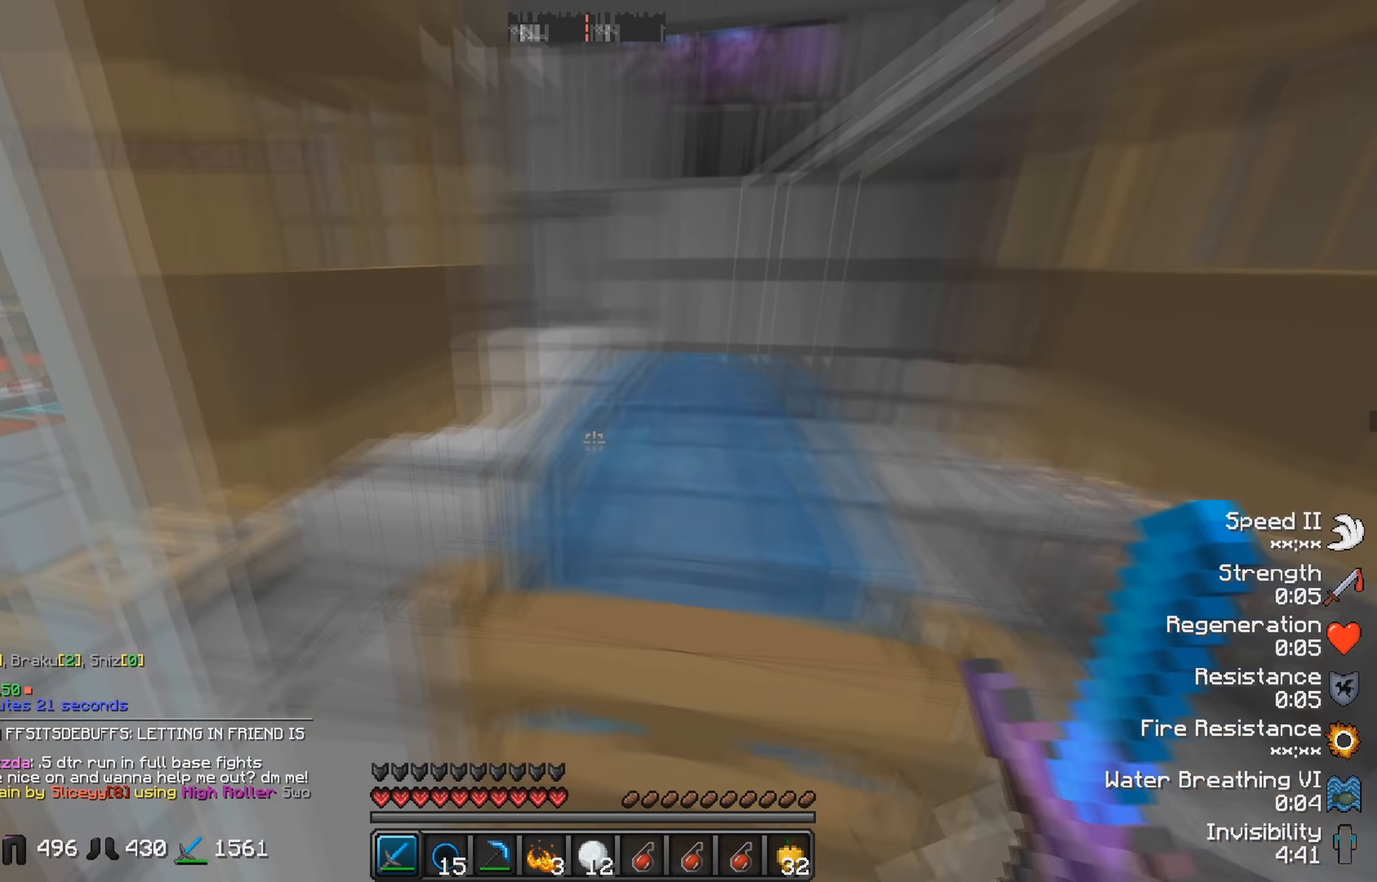
{"keys": [], "events": []}
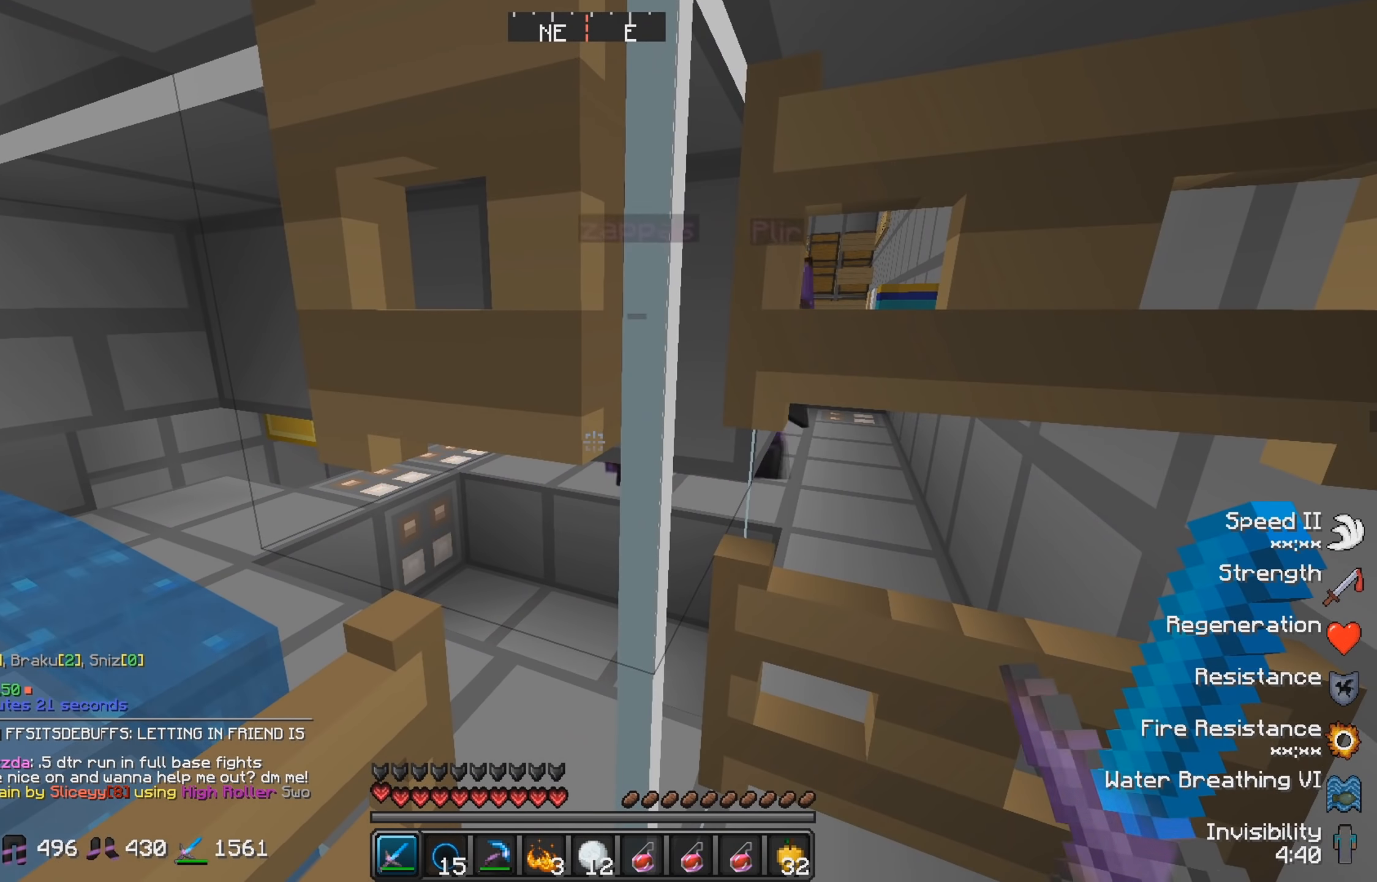
{"keys": [], "events": [[50, "d", "down"], [250, "d", "up"]]}
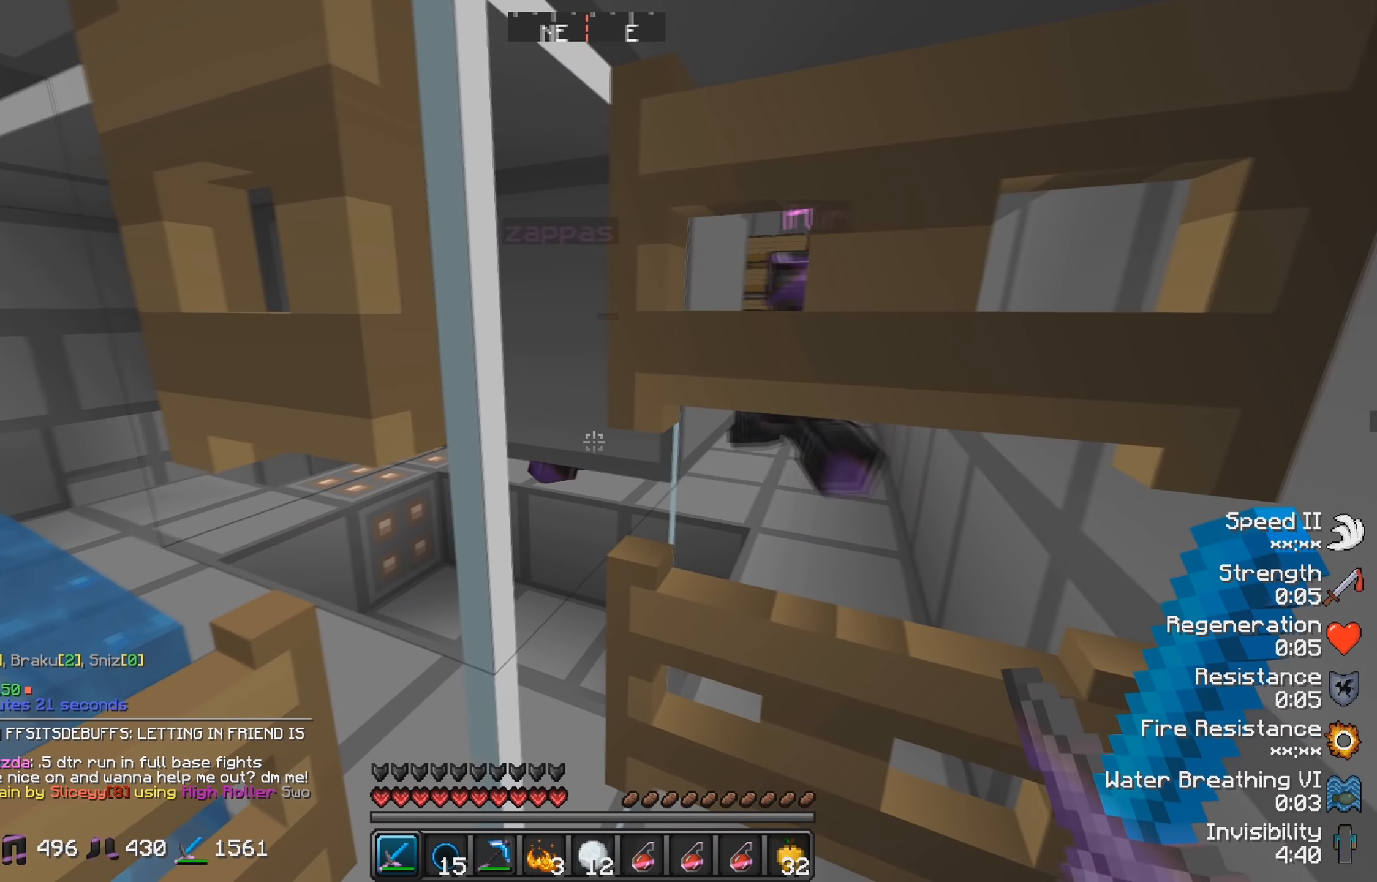
{"keys": [], "events": []}
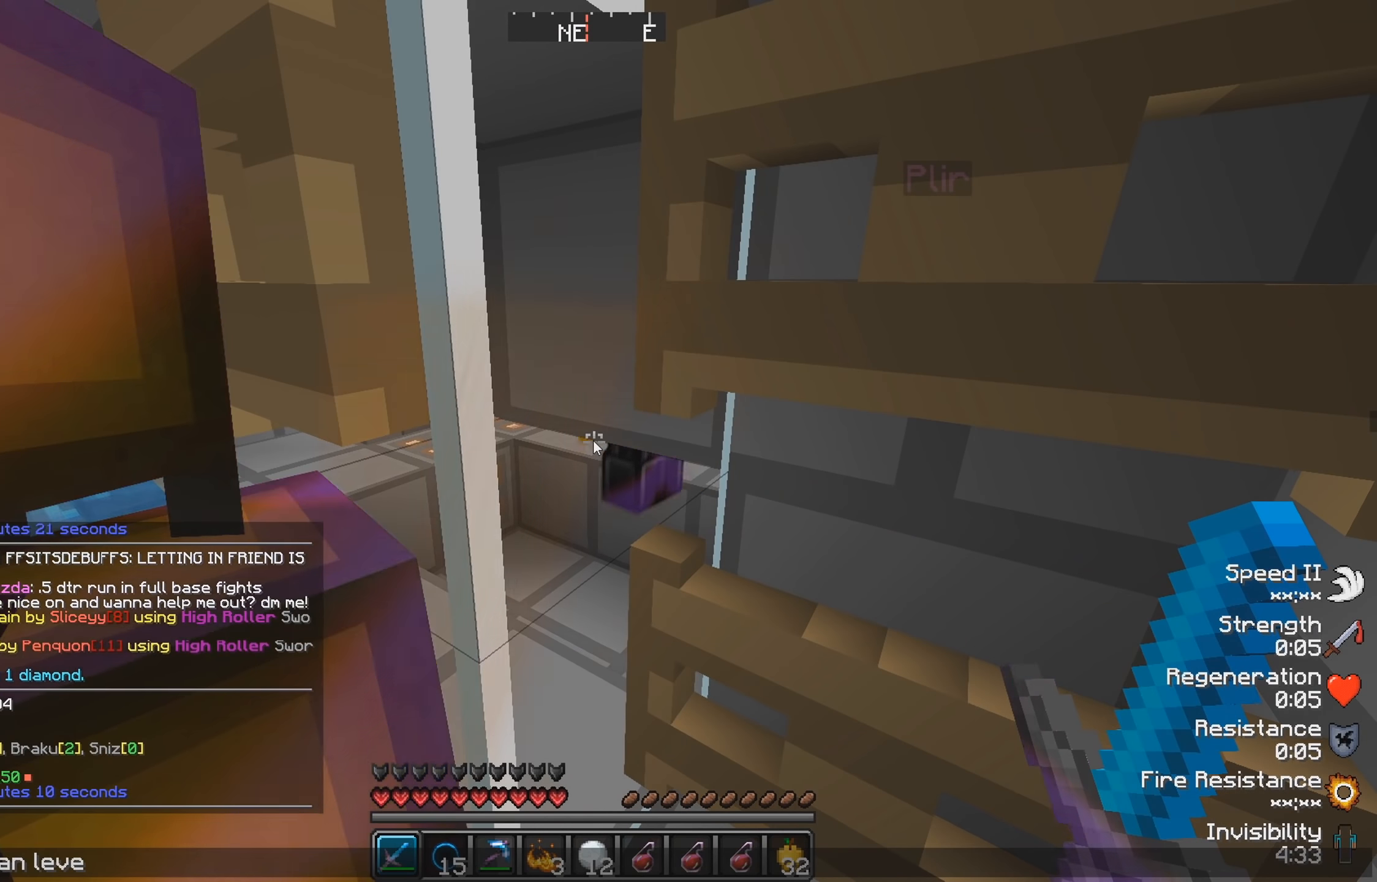
{"keys": [], "events": []}
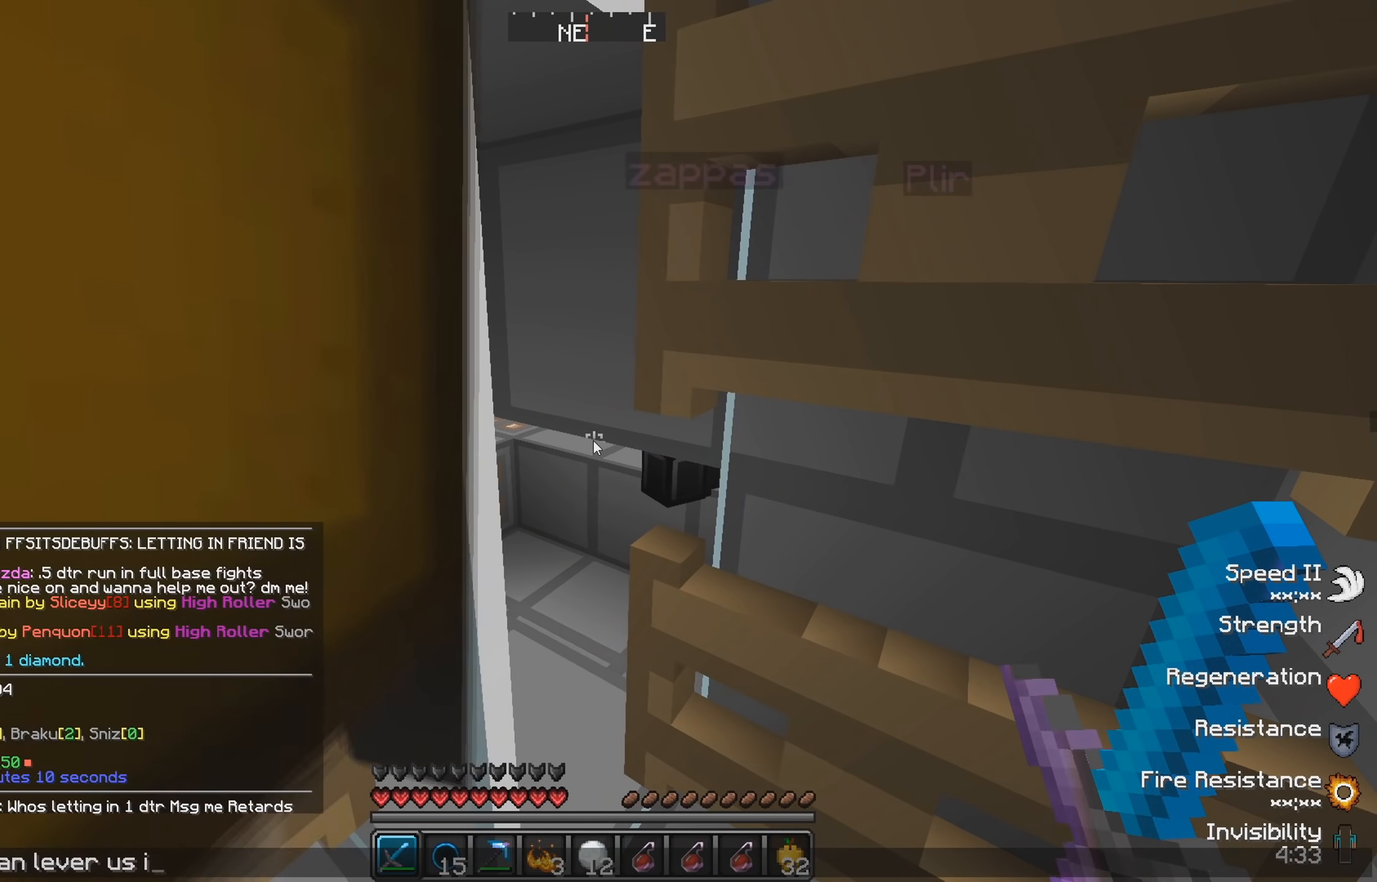
{"keys": [], "events": []}
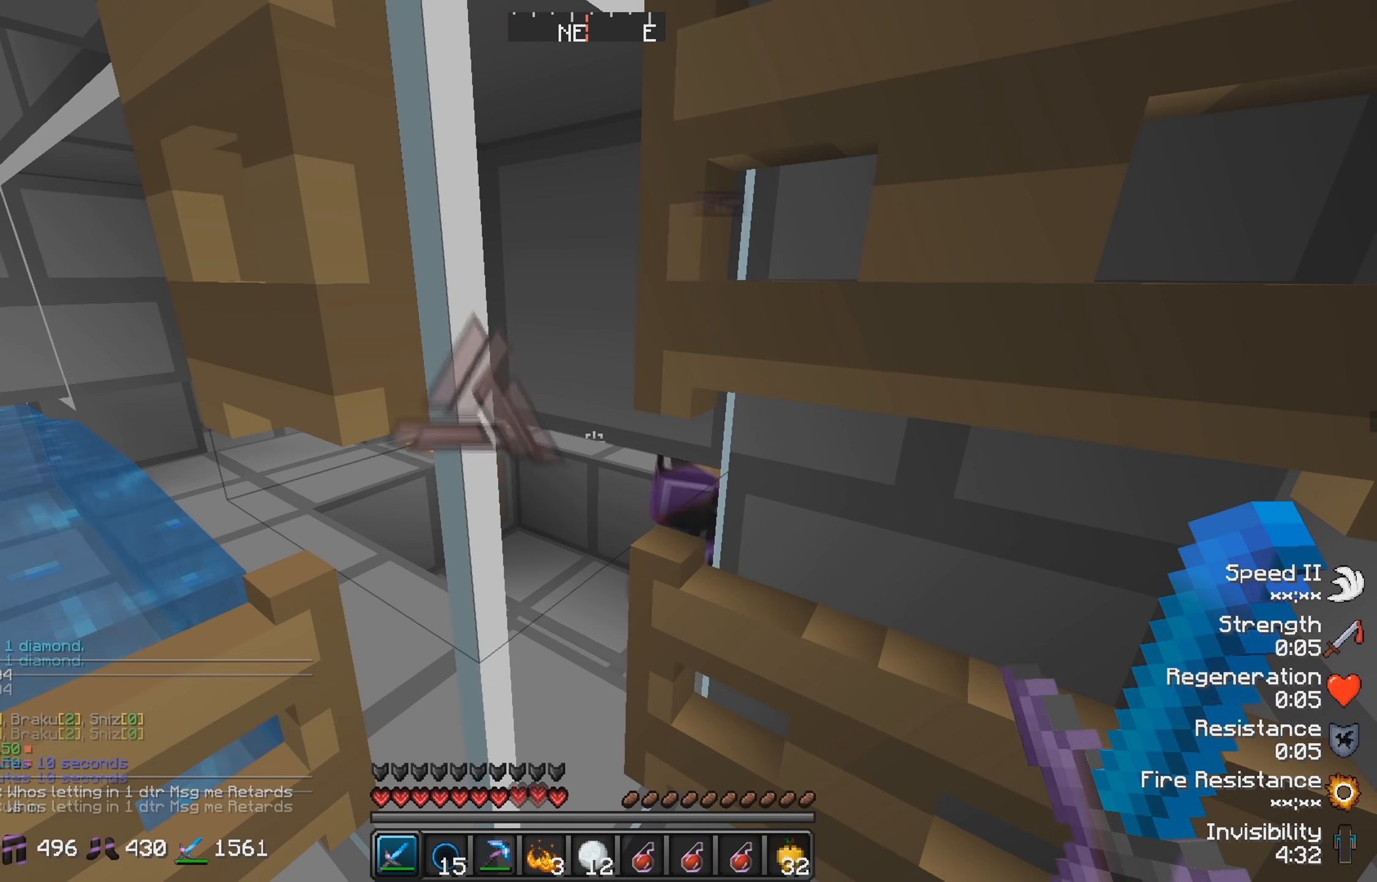
{"keys": [], "events": [[300, "a", "down"], [483, "a", "up"]]}
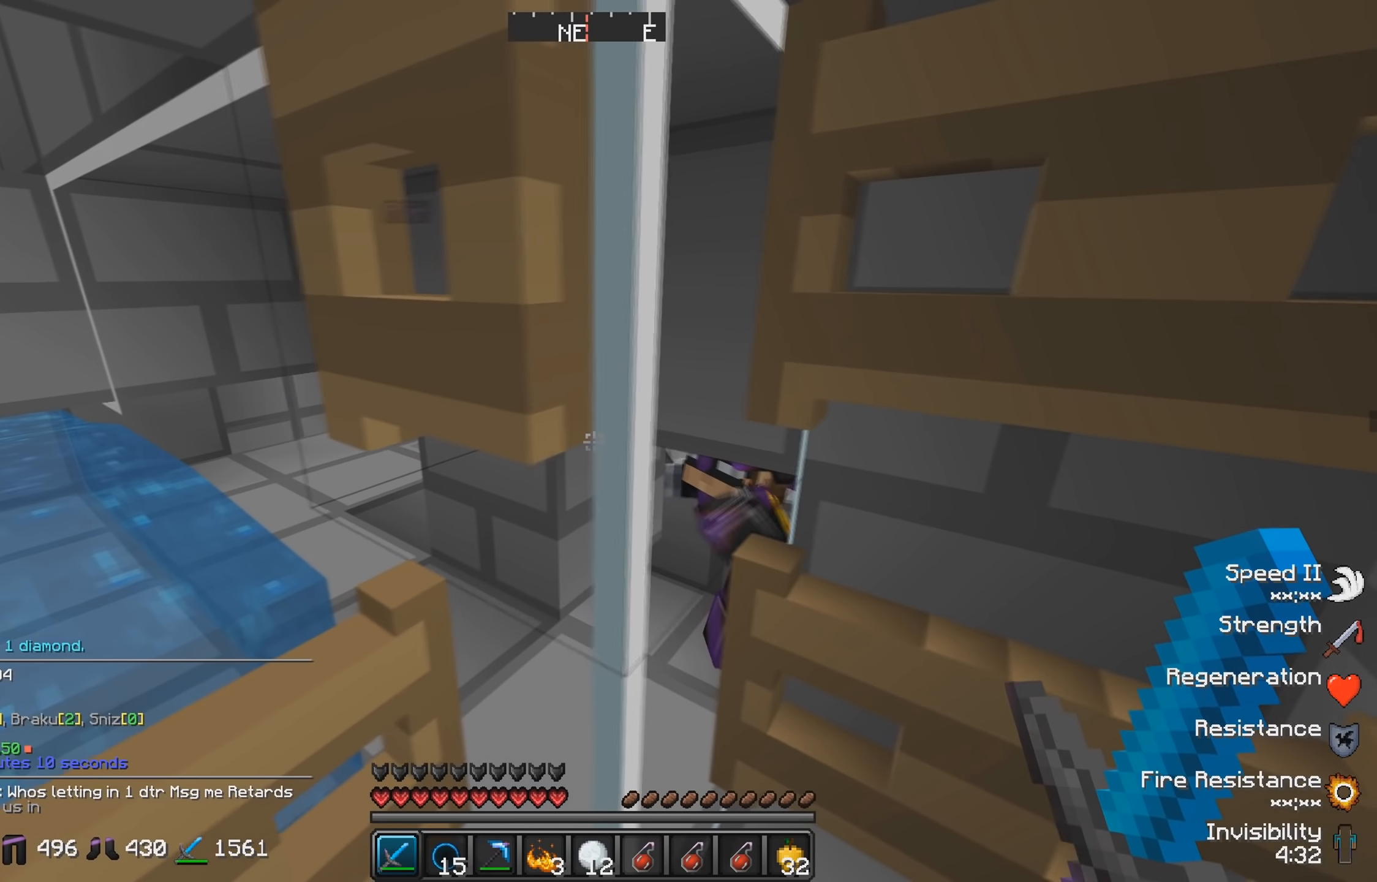
{"keys": [], "events": [[267, "d", "down"], [467, "d", "up"]]}
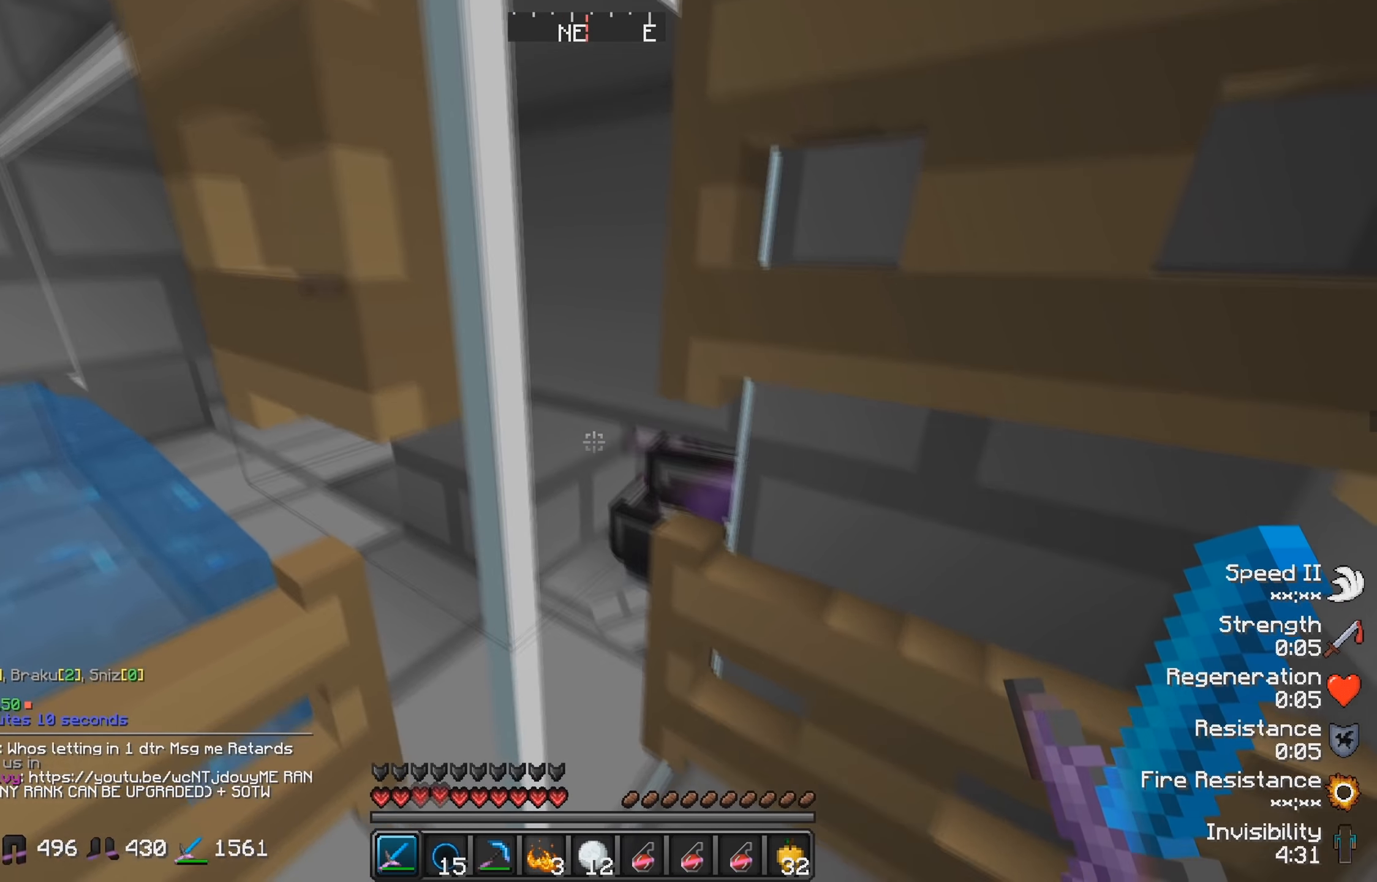
{"keys": ["a"], "events": [[233, "s", "down"], [400, "s", "up"], [500, "a", "down"]]}
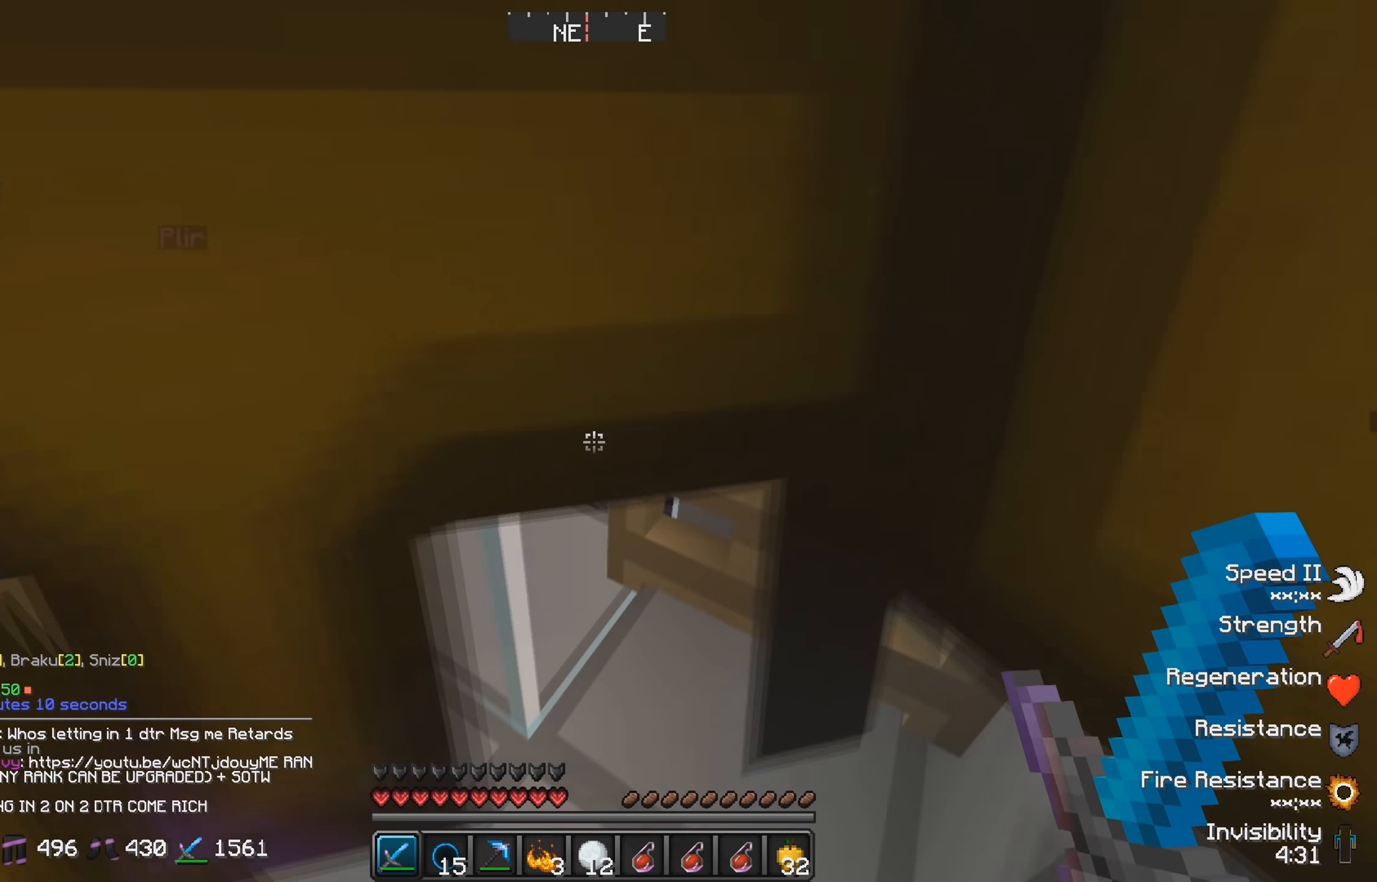
{"keys": ["a", "s"], "events": [[50, "w", "down"], [266, "a", "up"], [266, "w", "up"], [400, "s", "down"], [433, "a", "down"]]}
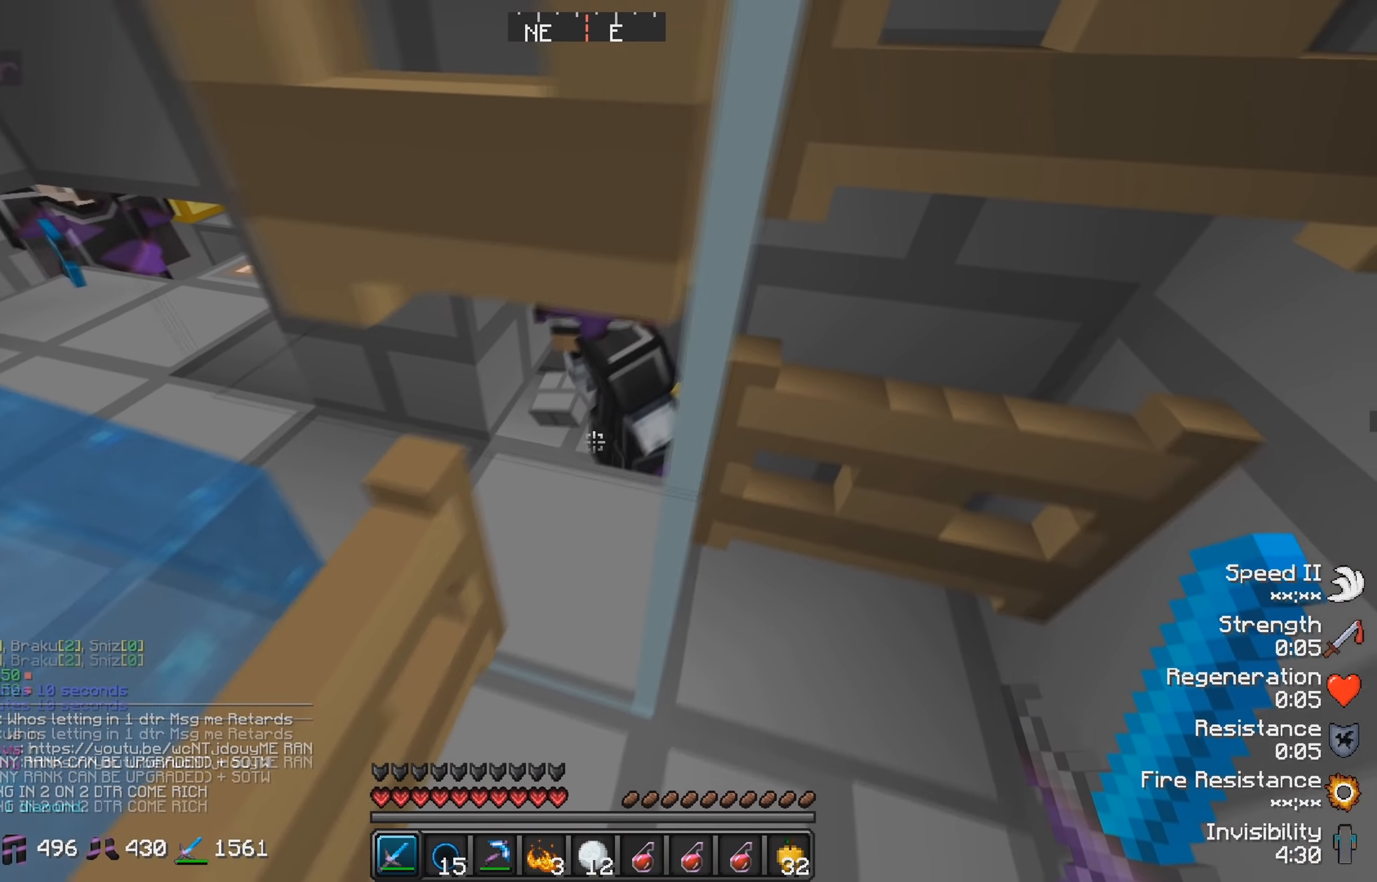
{"keys": [], "events": [[66, "a", "up"], [116, "s", "up"]]}
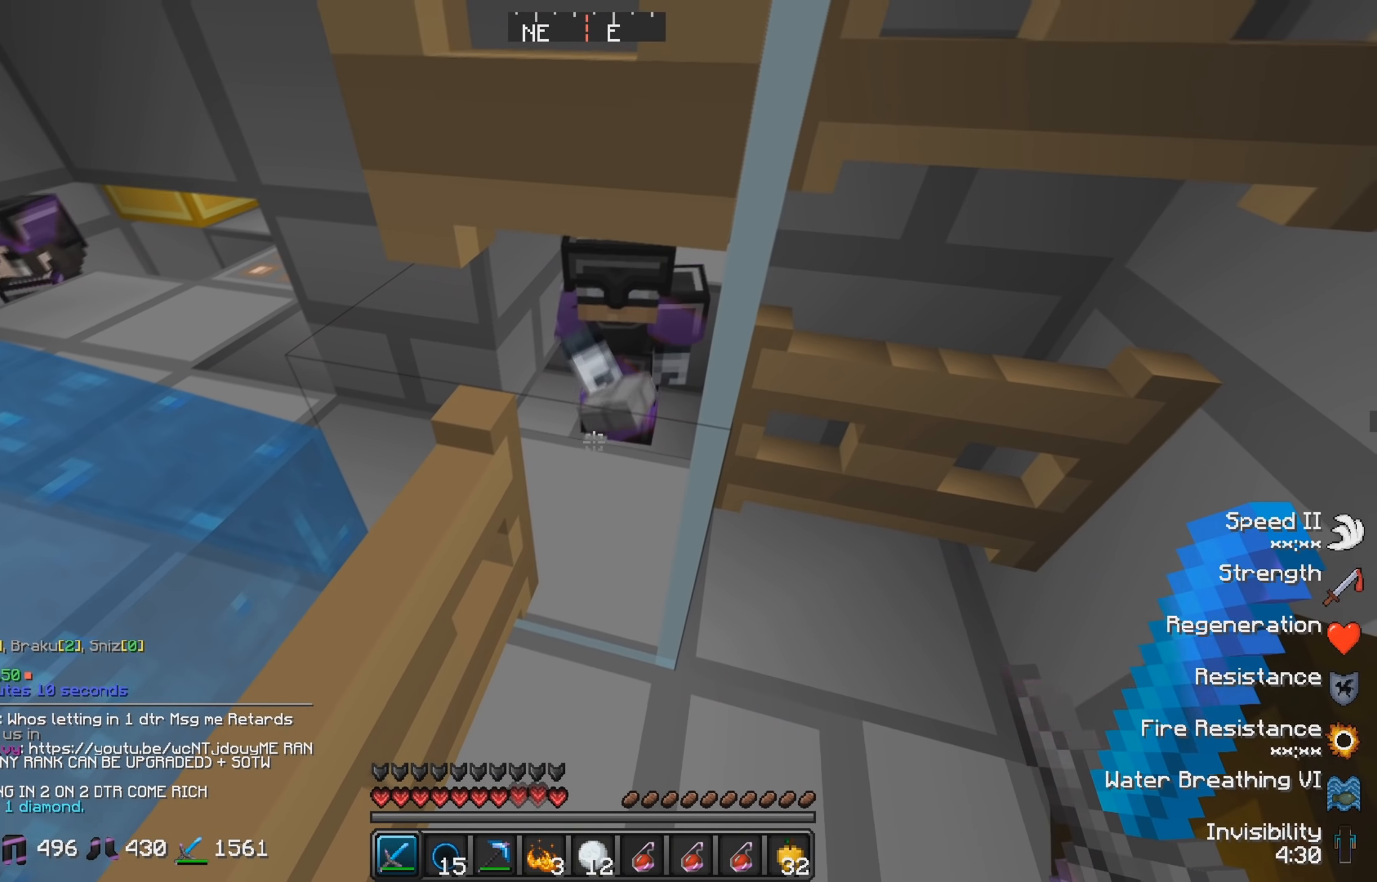
{"keys": [], "events": []}
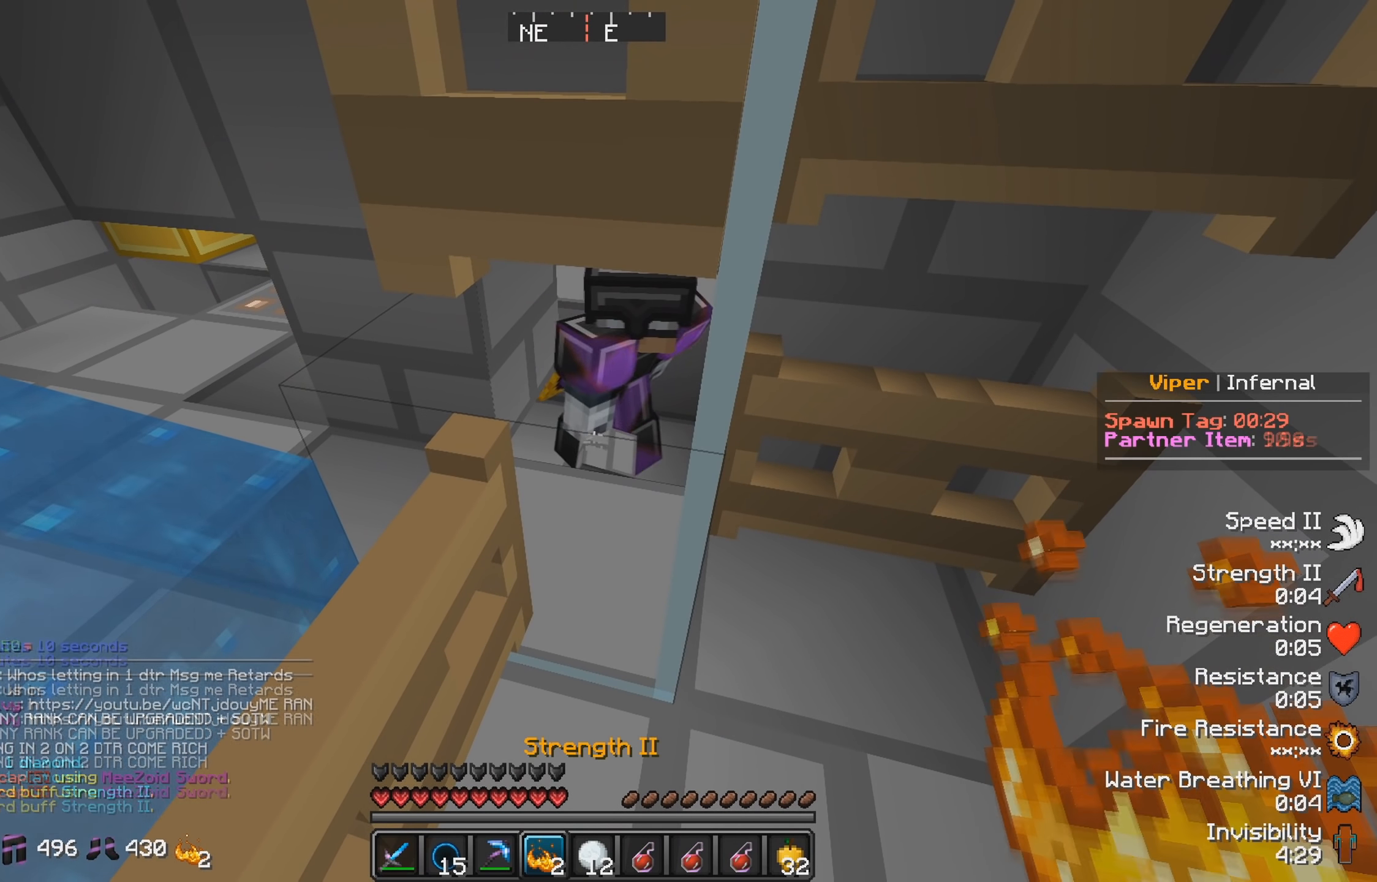
{"keys": [], "events": []}
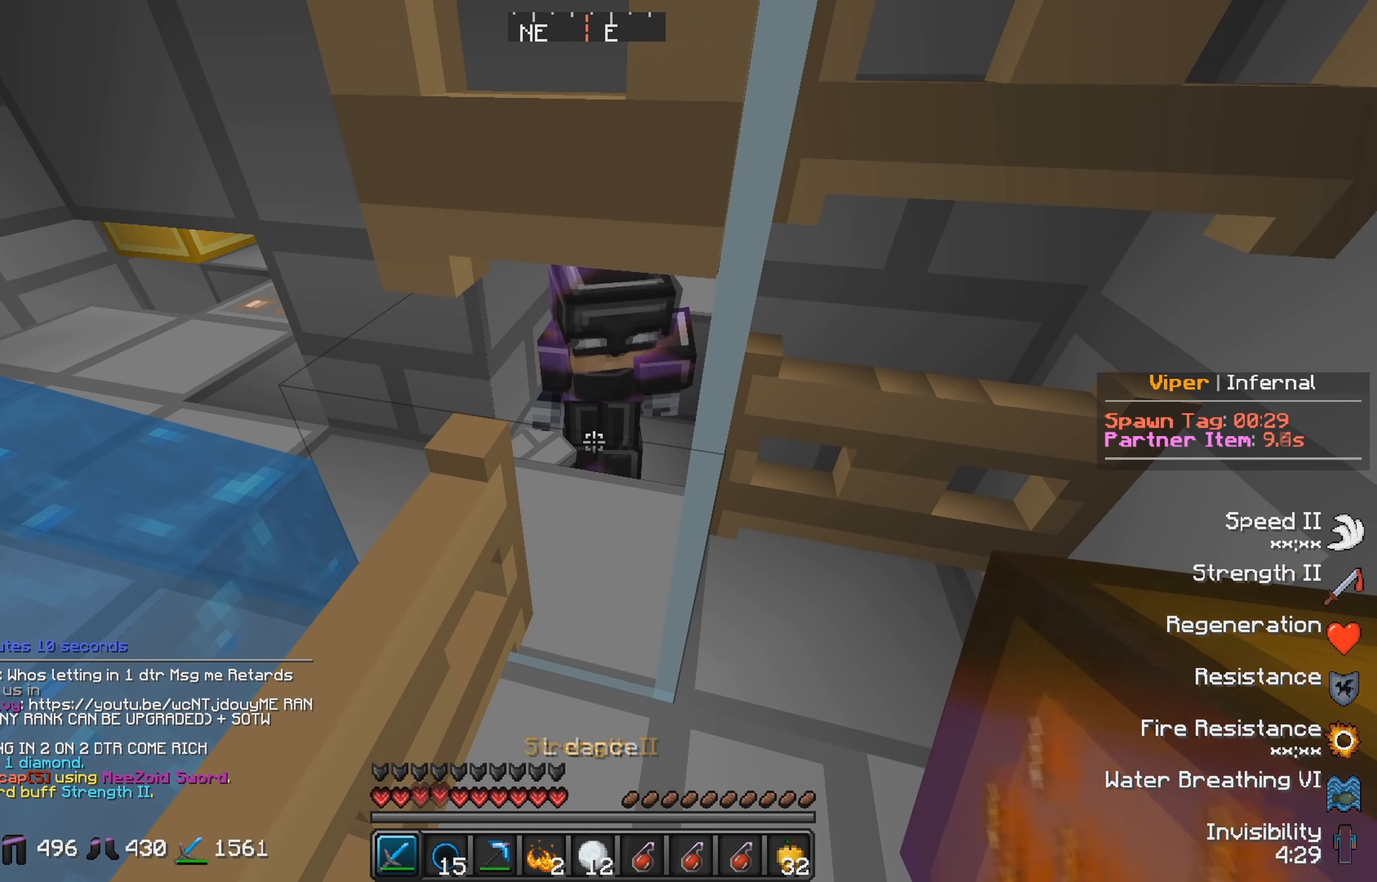
{"keys": [], "events": []}
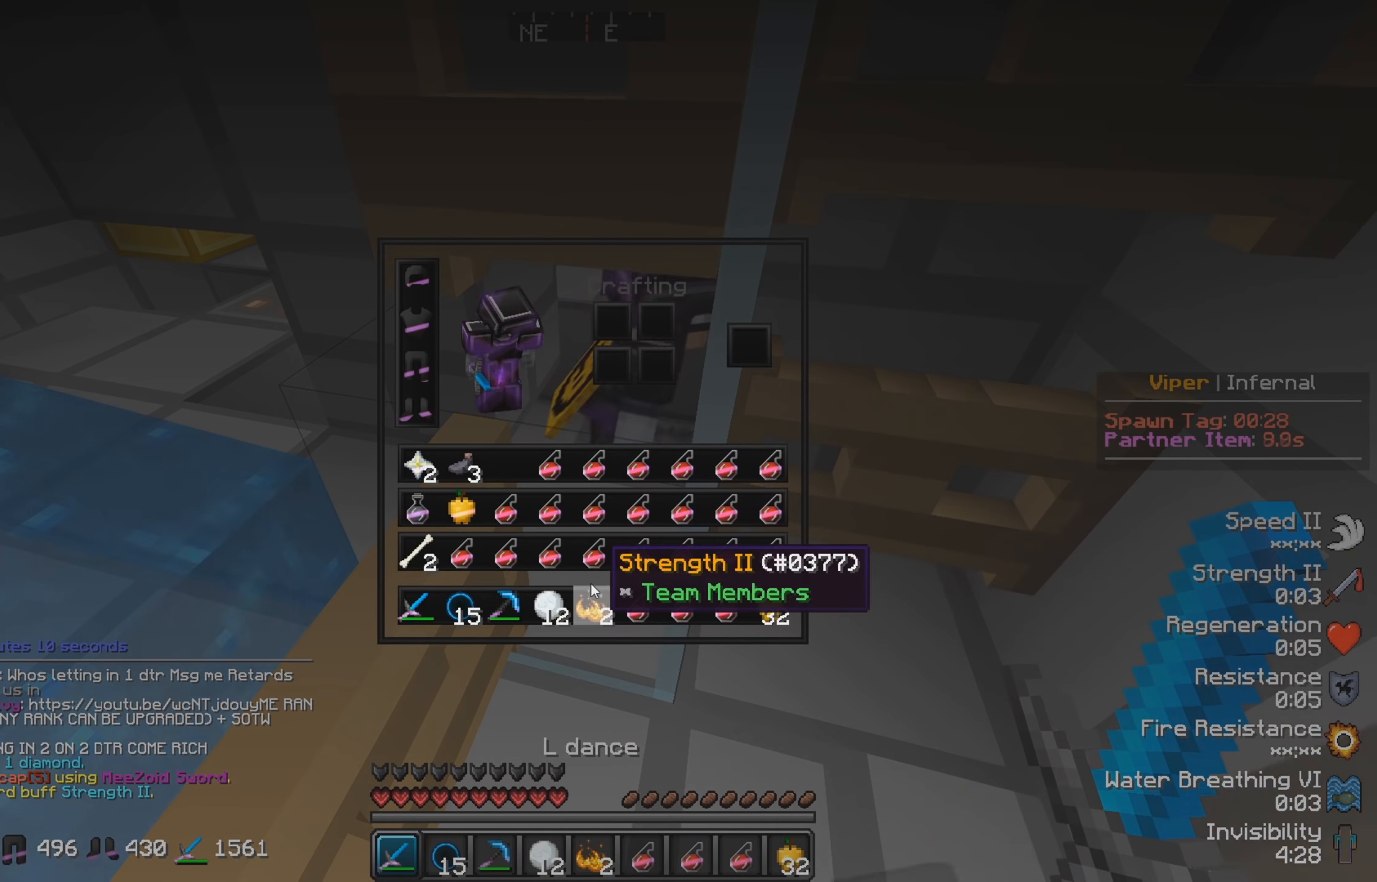
{"keys": [], "events": []}
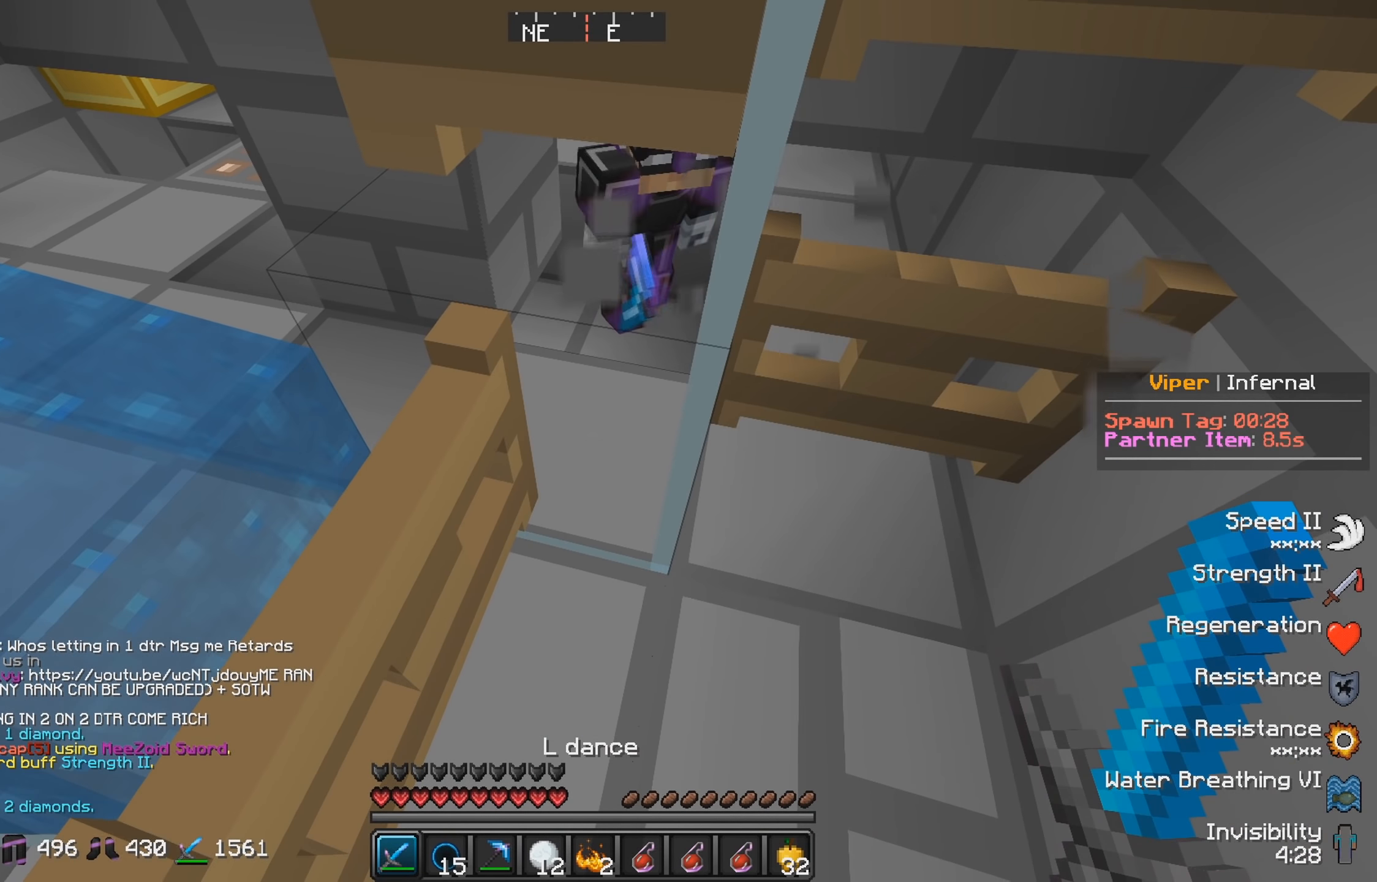
{"keys": ["d", "w"], "events": [[83, "d", "down"], [266, "d", "up"], [333, "d", "down"], [433, "w", "down"]]}
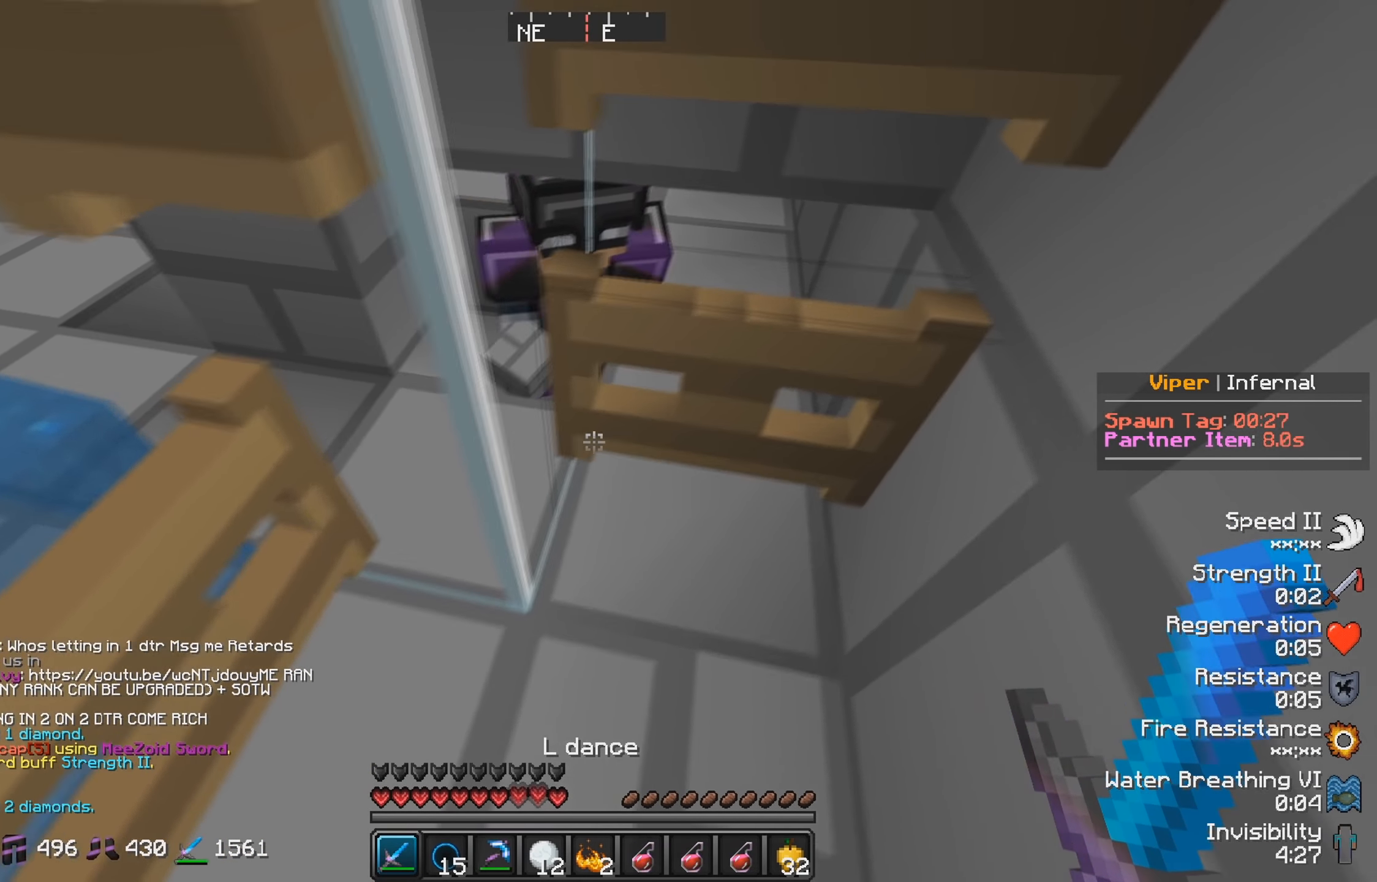
{"keys": [], "events": [[233, "w", "up"], [266, "d", "up"]]}
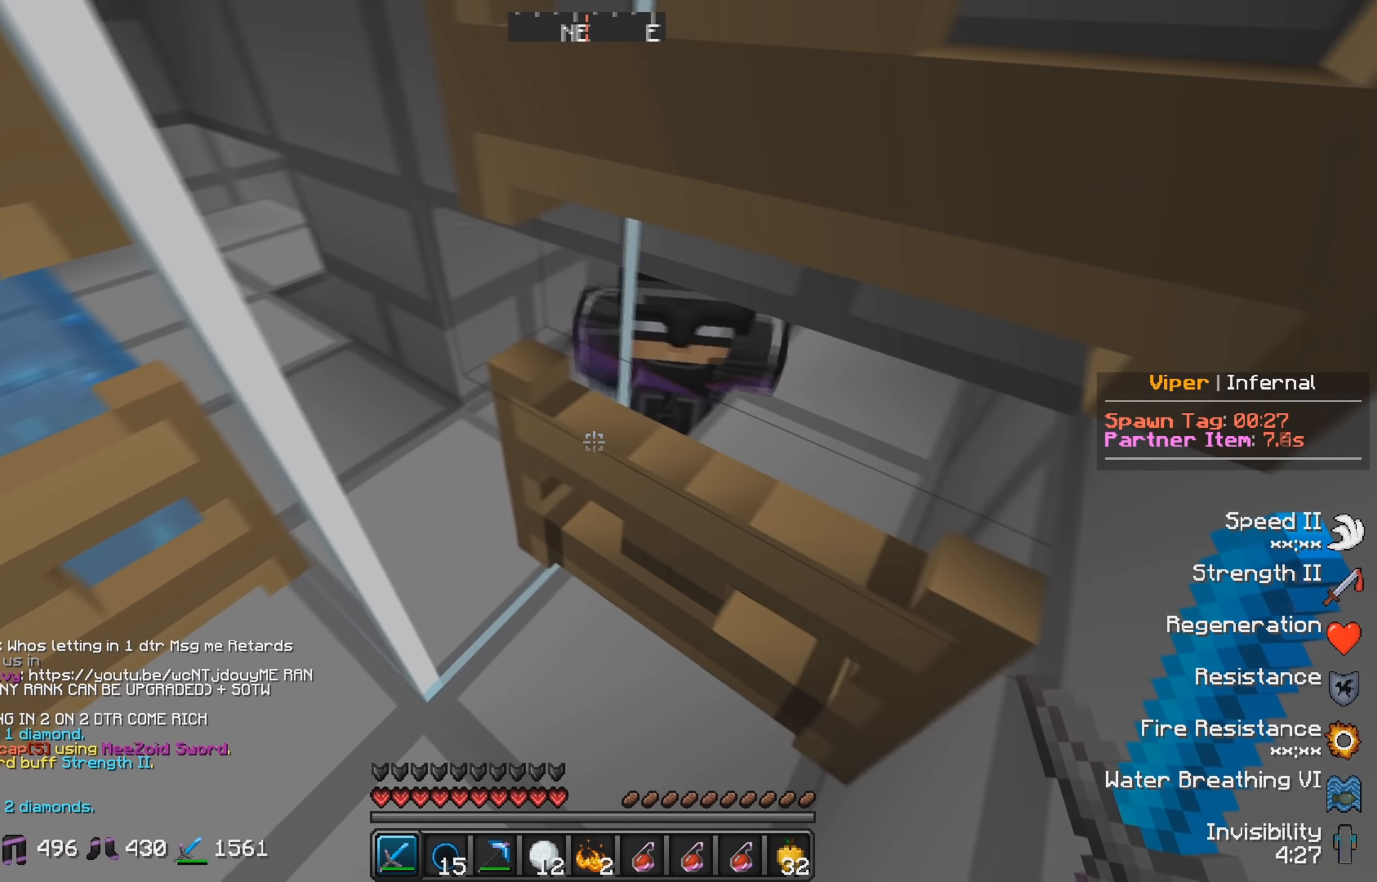
{"keys": [], "events": [[100, "s", "down"], [283, "s", "up"]]}
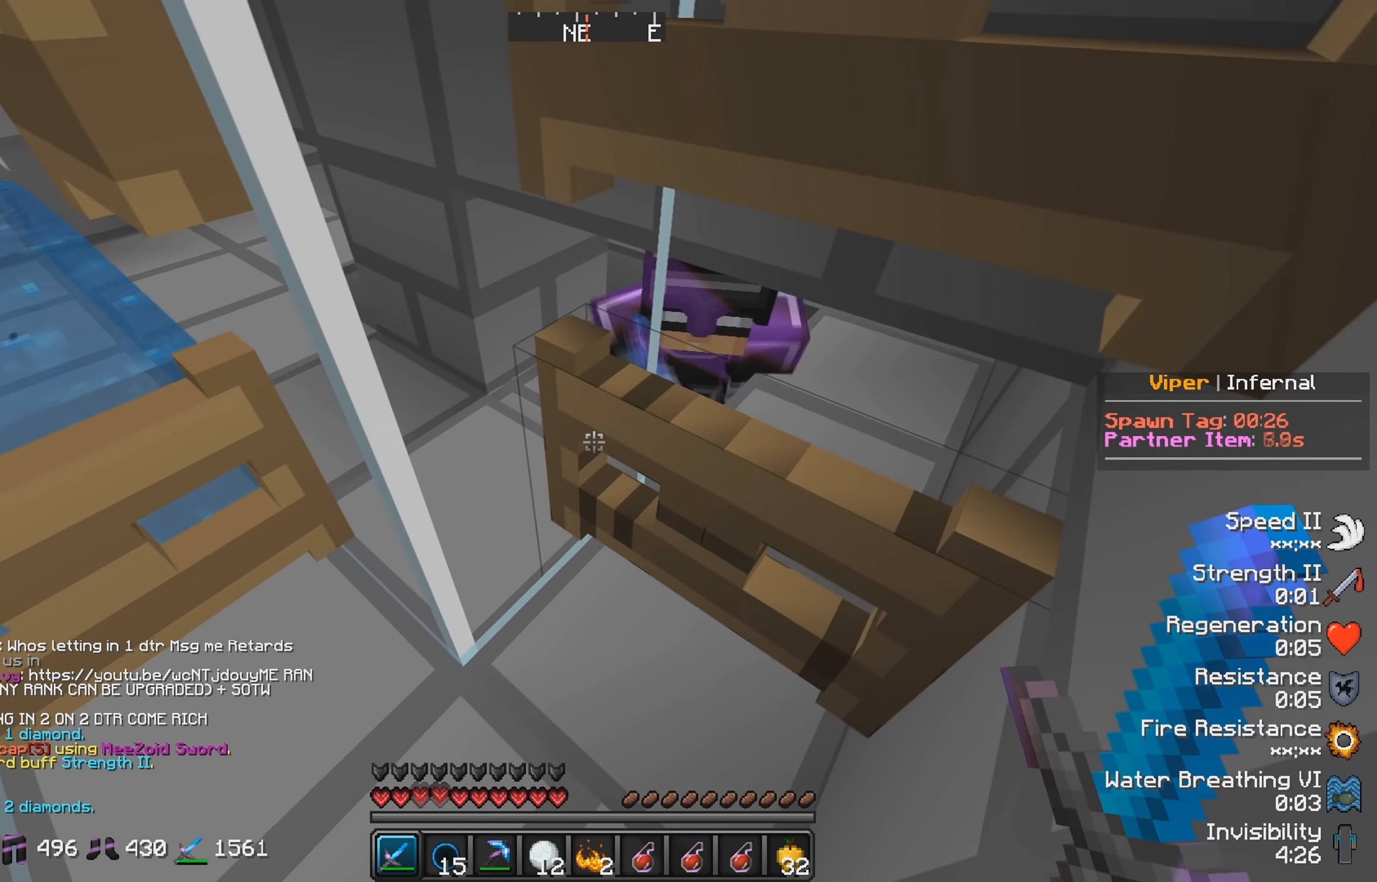
{"keys": ["a"], "events": [[33, "a", "down"]]}
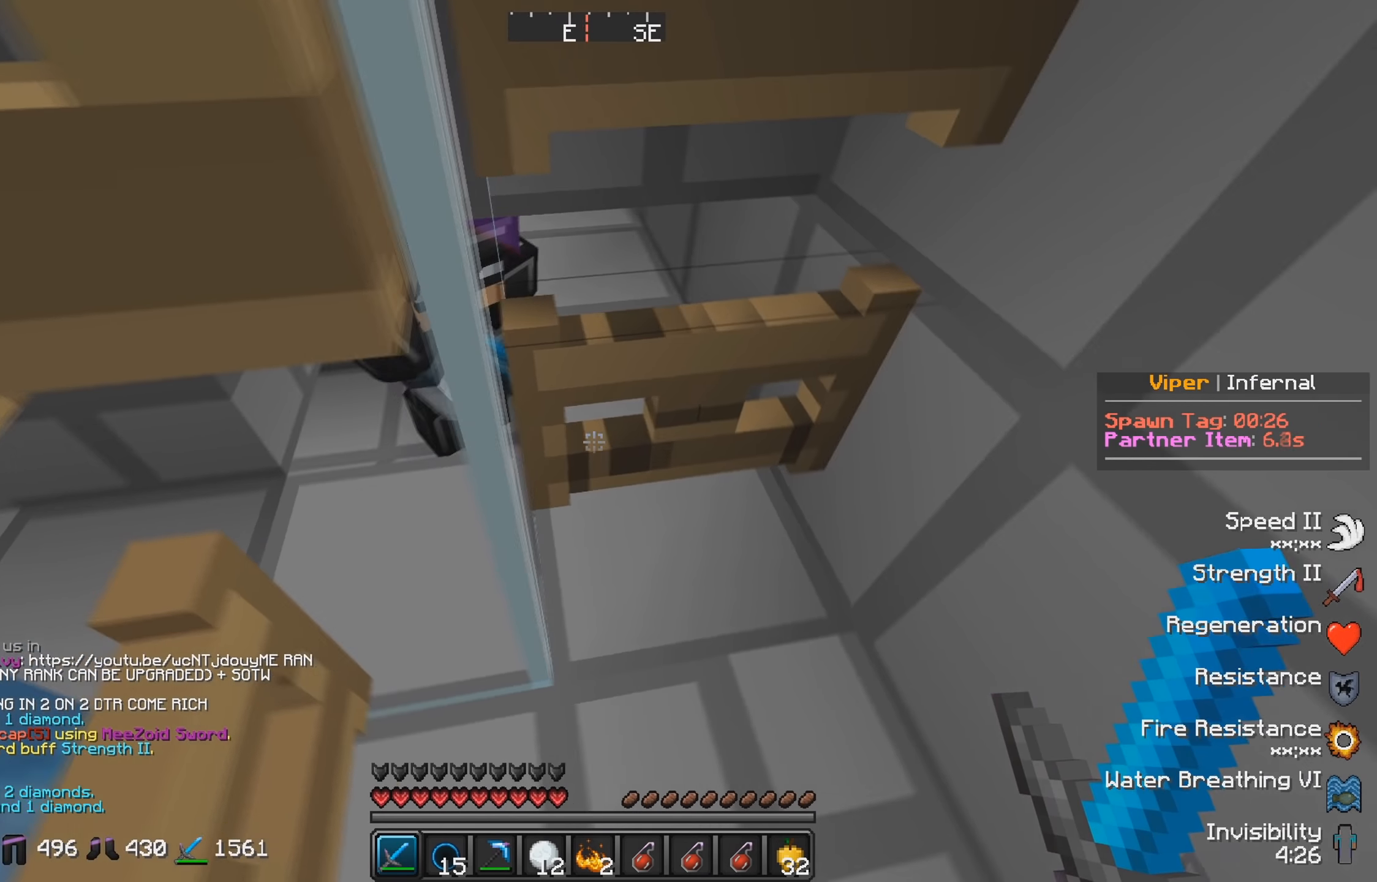
{"keys": [], "events": [[67, "s", "down"], [283, "s", "up"], [350, "a", "up"]]}